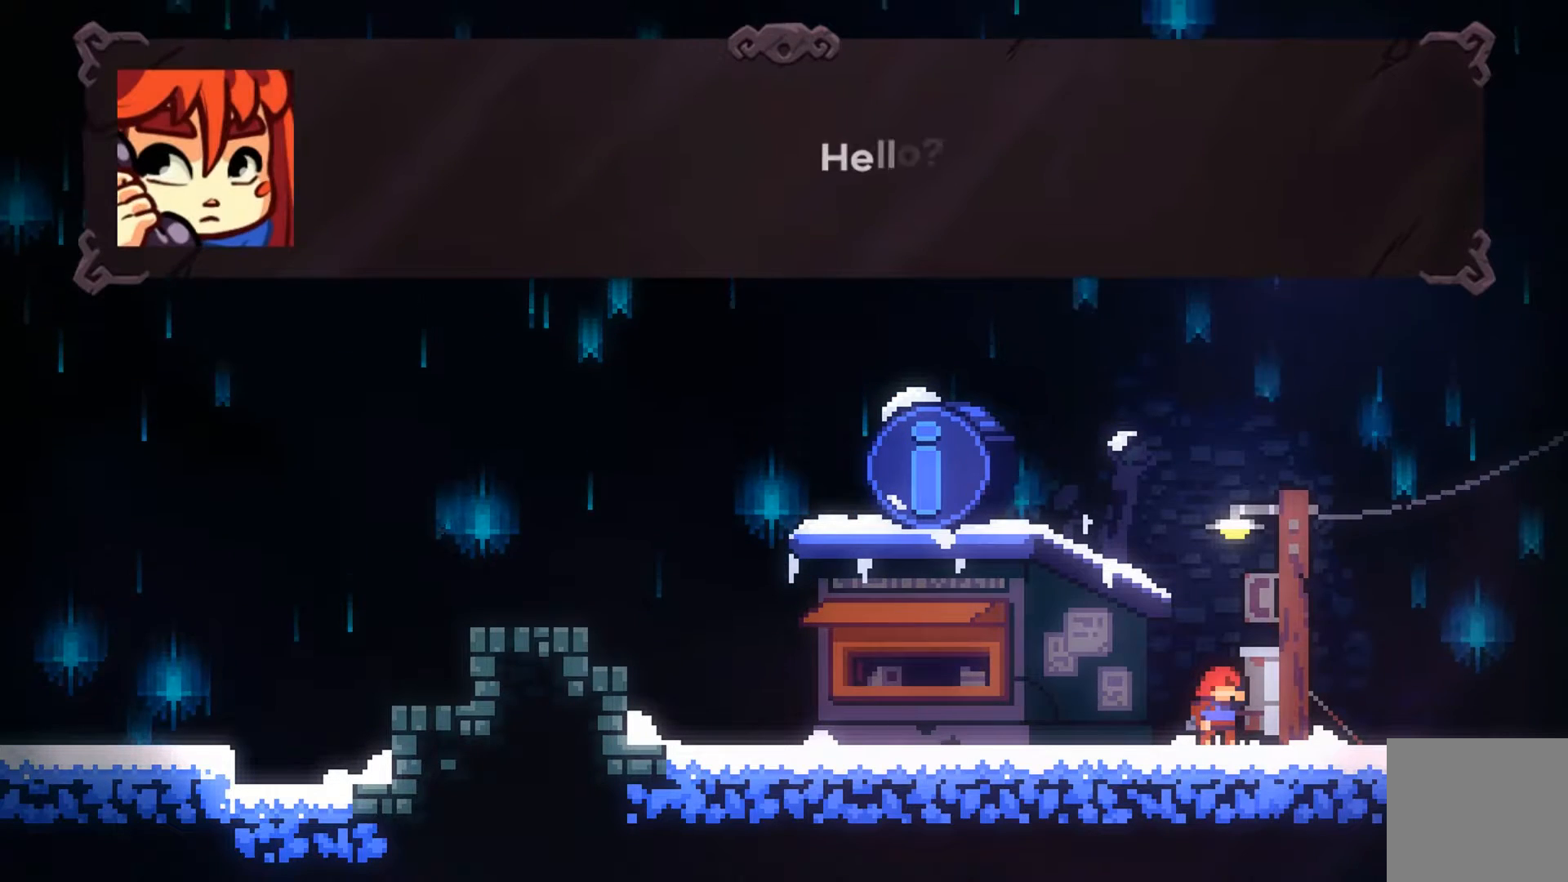
Gameplay with a controller (Xbox layout); each line is a JSON object with the inputs held at the frame after it. "events" lists button and stick changes between this image and that frame as [ms after this image, input, new state], when the widget could be followed in between. Not read: right_stick.
{"buttons": [], "left_stick": "center", "events": [[233, "A", "down"], [333, "A", "up"]]}
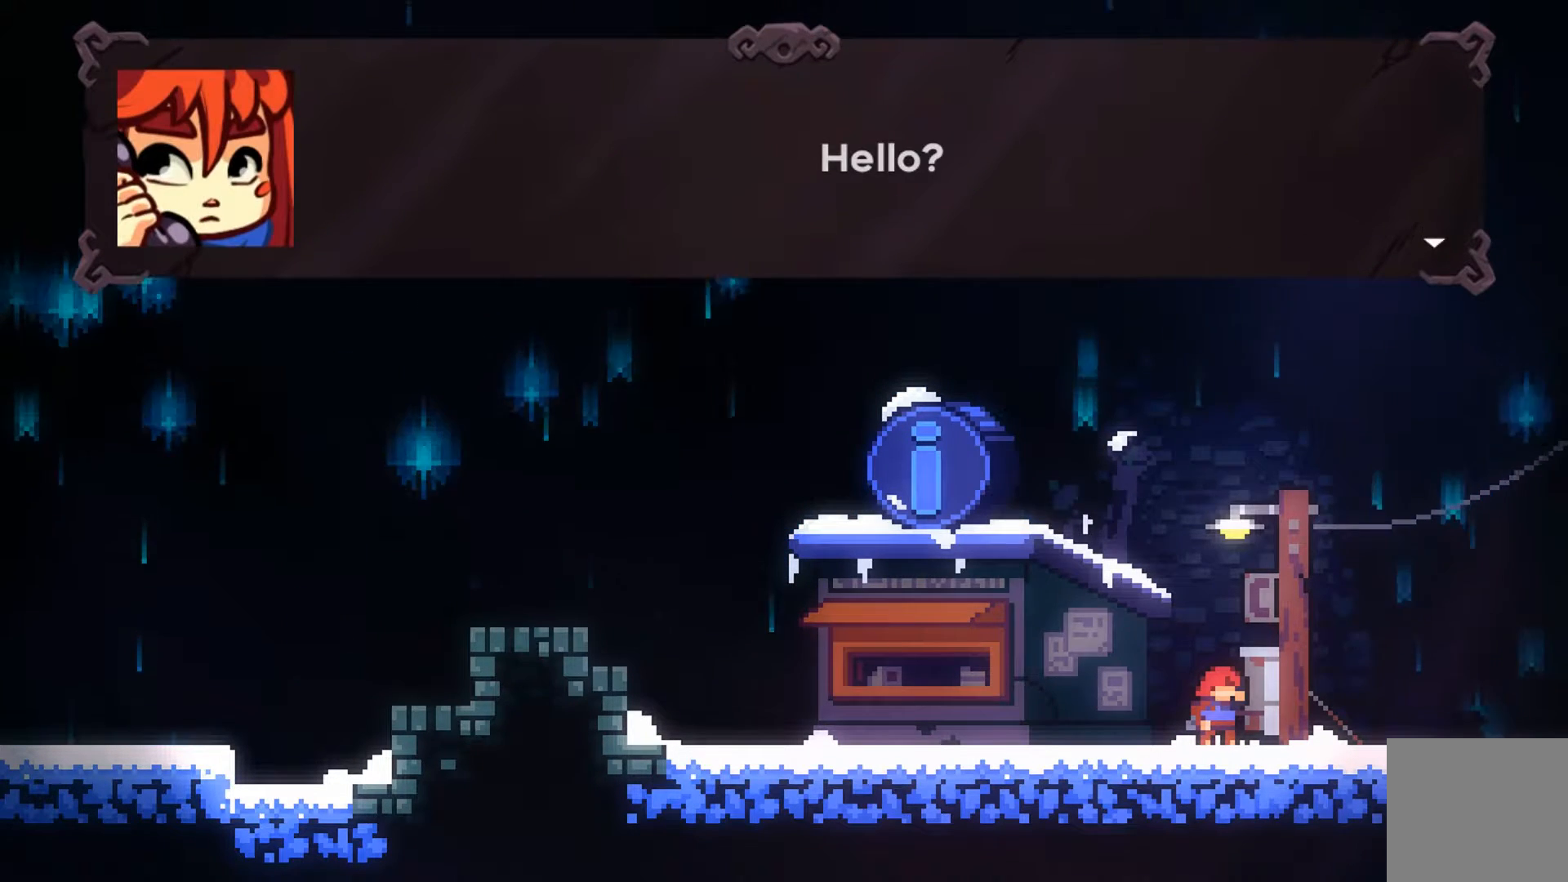
{"buttons": [], "left_stick": "center", "events": [[333, "A", "down"], [367, "A", "up"]]}
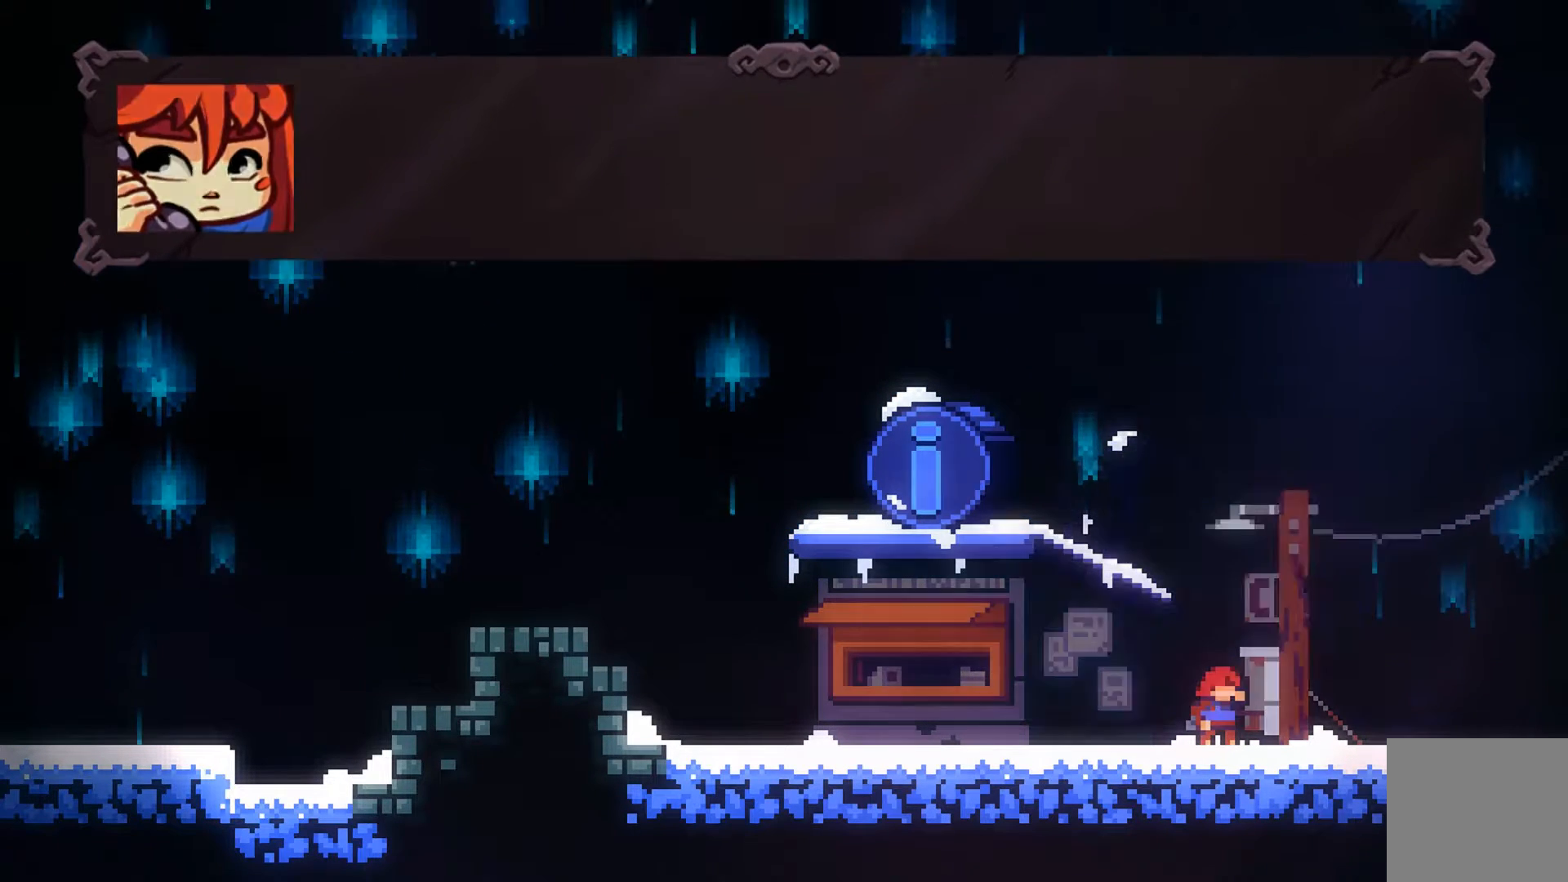
{"buttons": [], "left_stick": "center", "events": []}
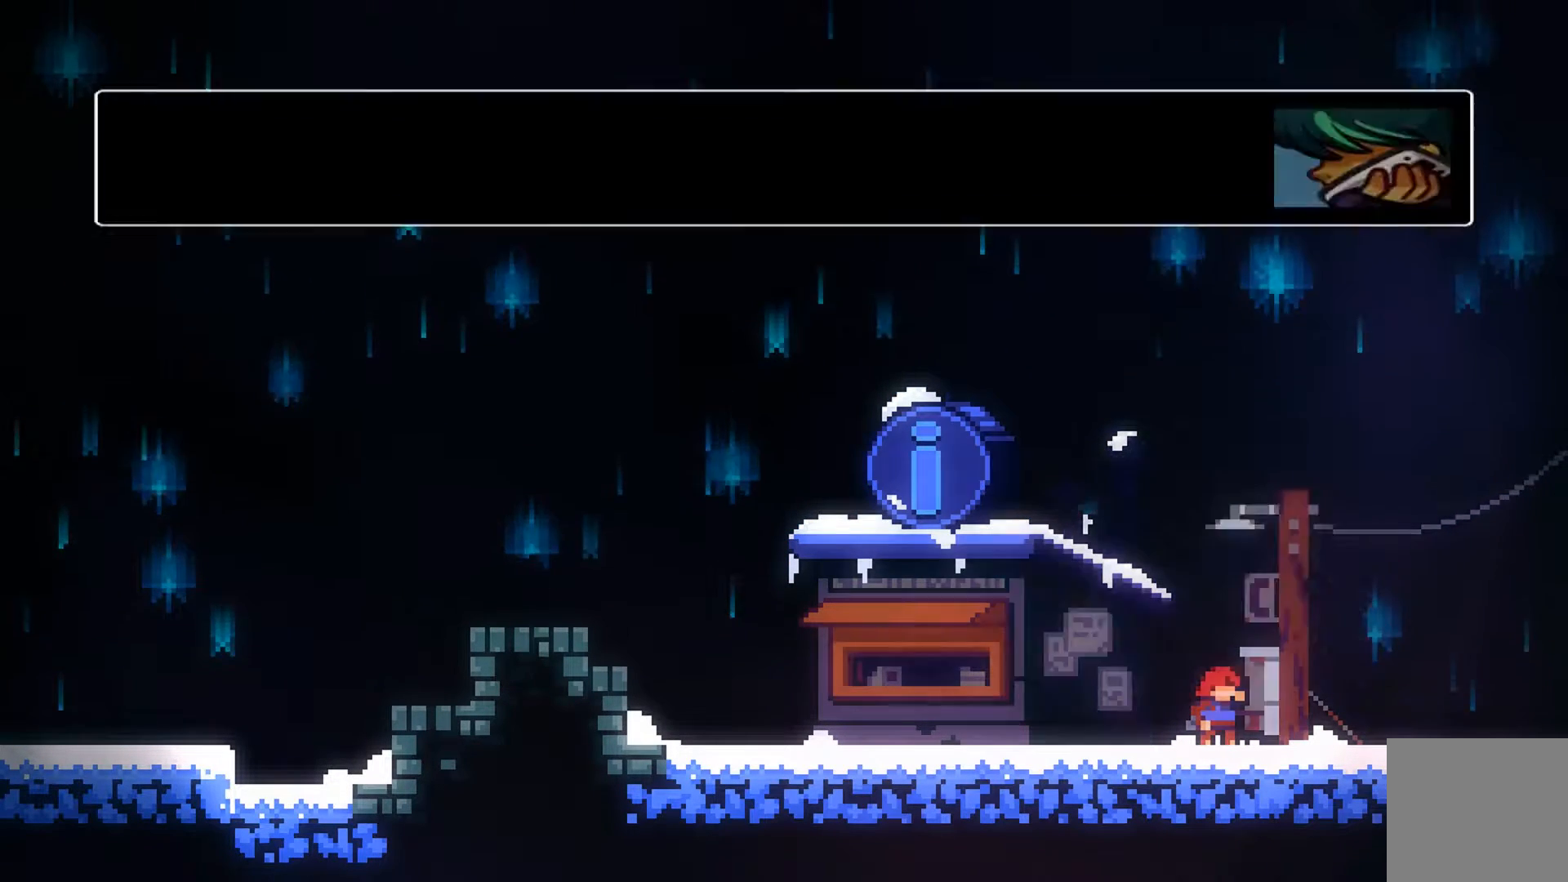
{"buttons": [], "left_stick": "center", "events": []}
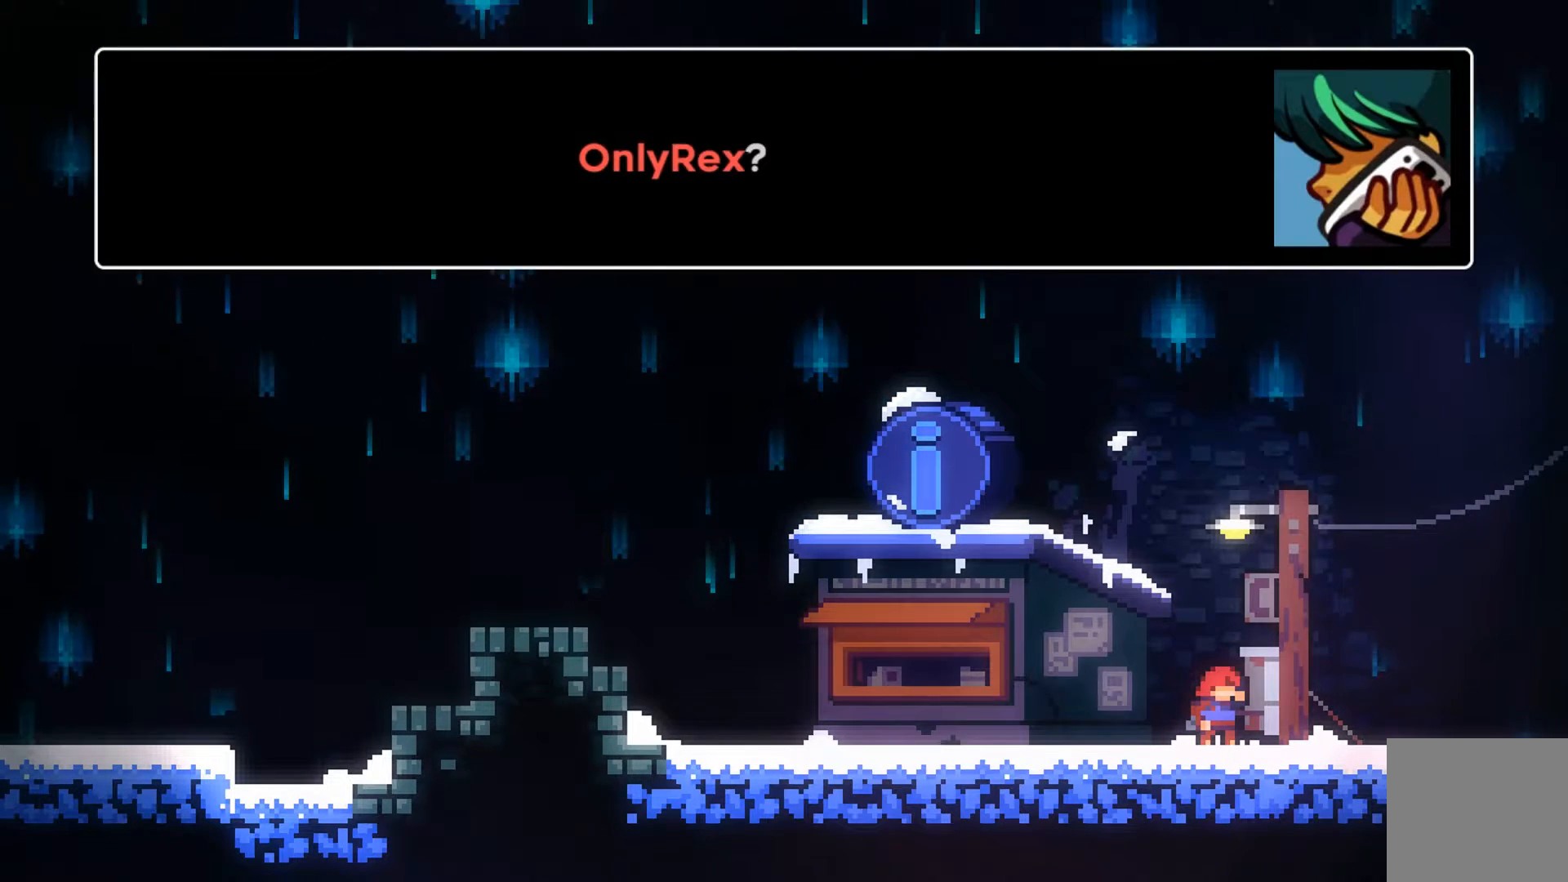
{"buttons": [], "left_stick": "center", "events": []}
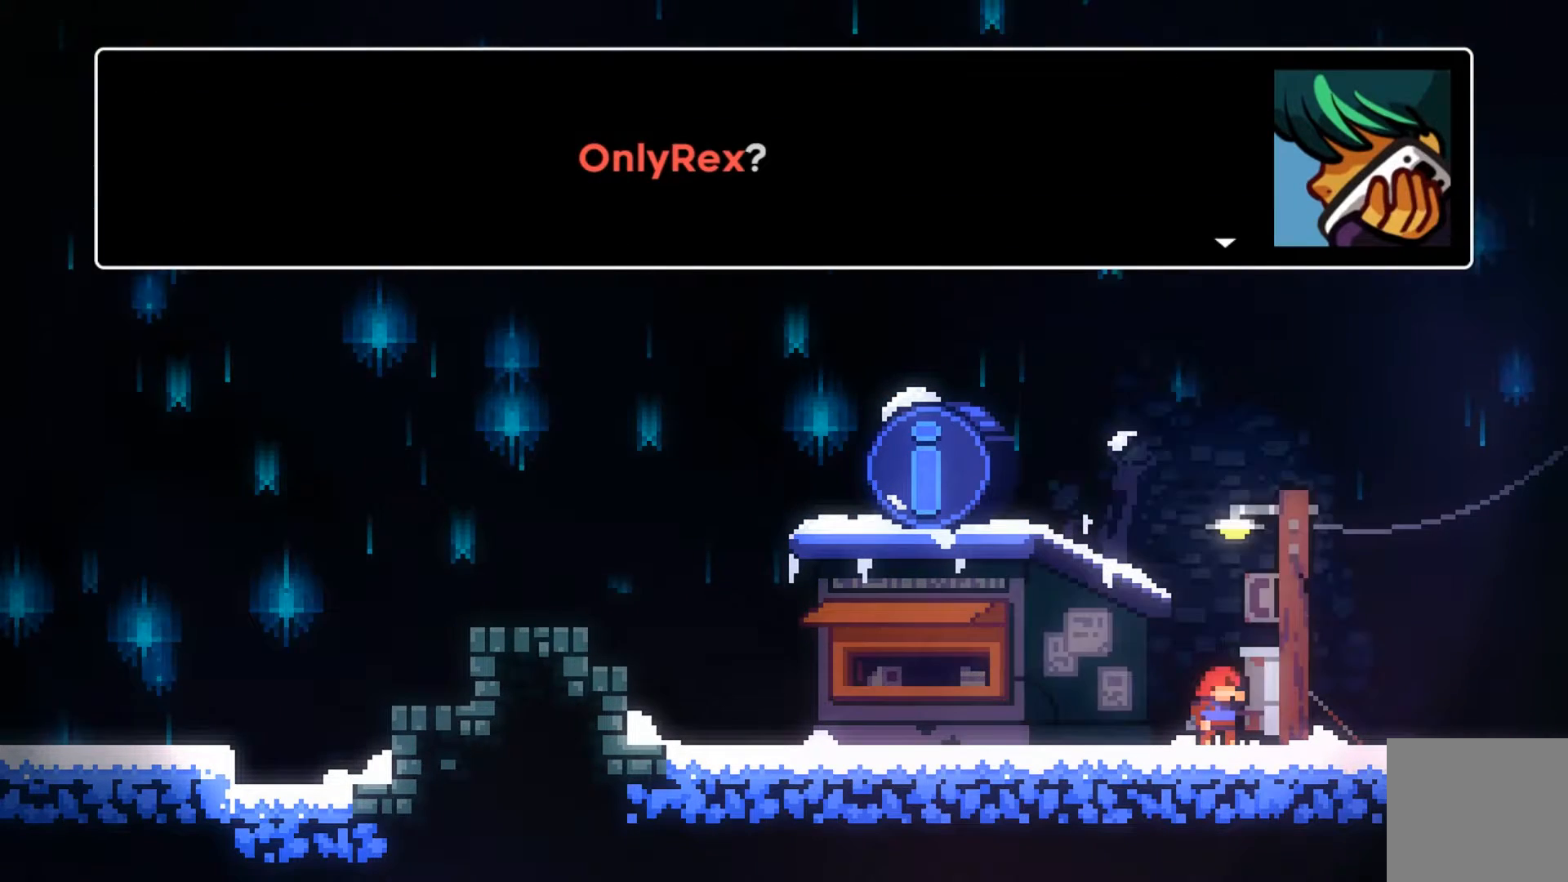
{"buttons": ["A"], "left_stick": "center", "events": [[333, "A", "down"]]}
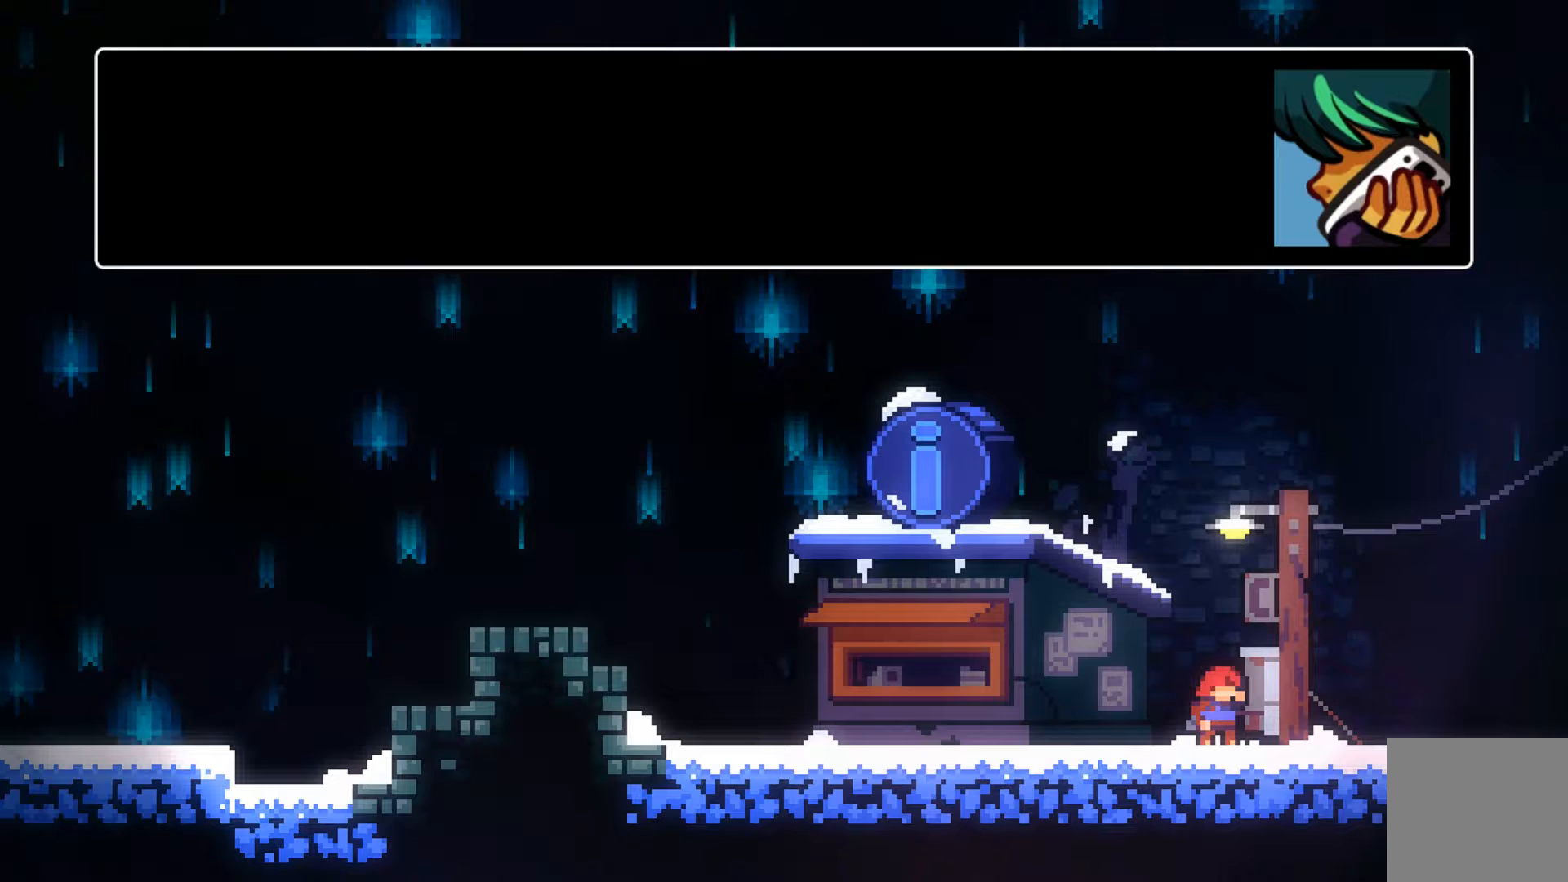
{"buttons": [], "left_stick": "center", "events": [[33, "A", "up"]]}
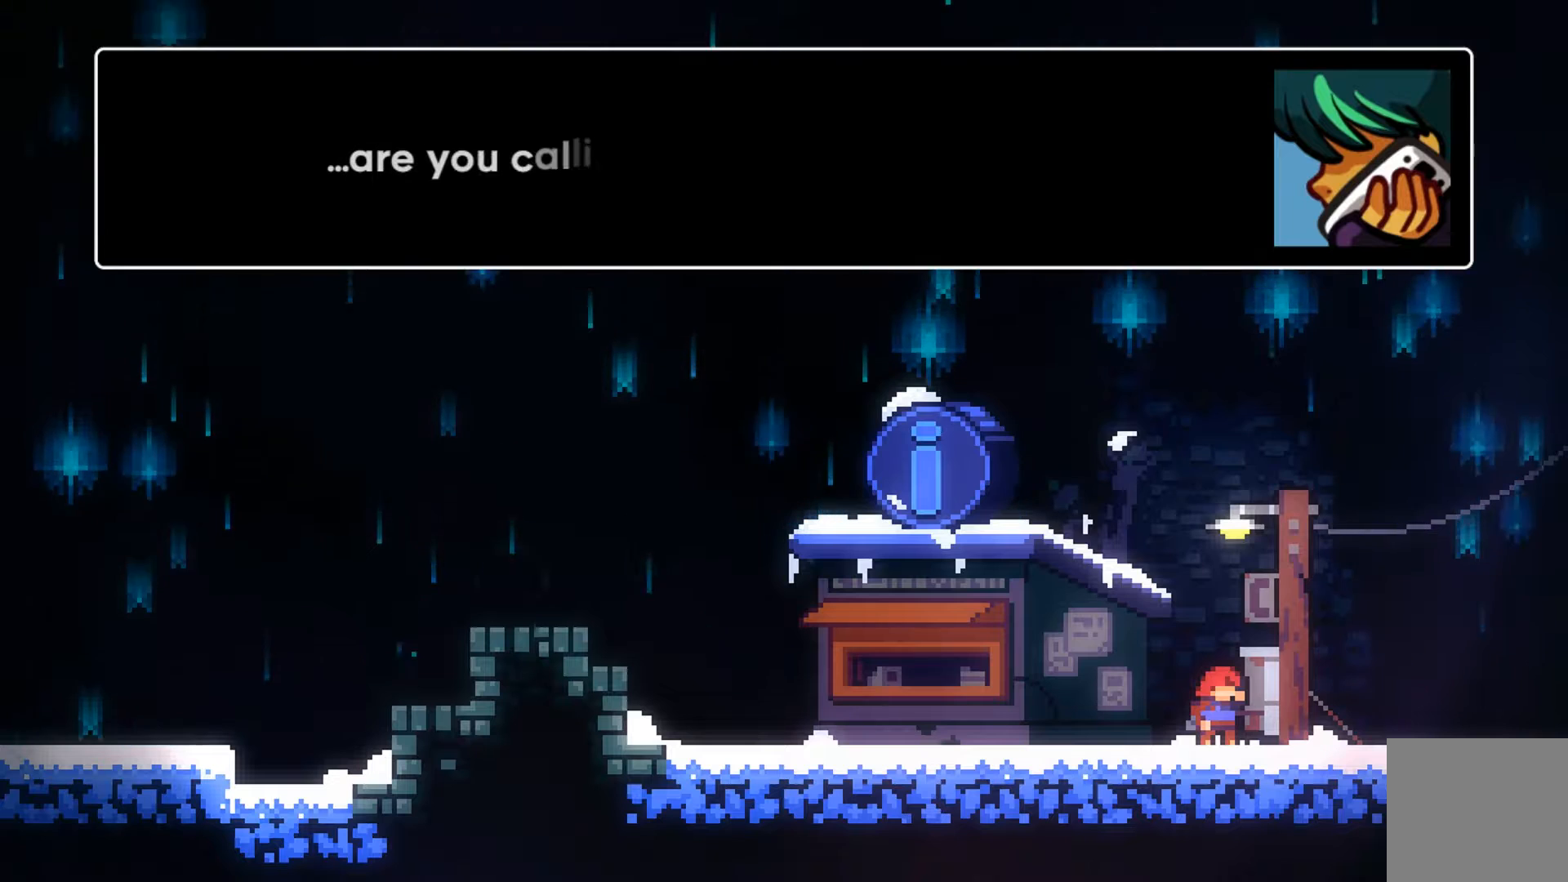
{"buttons": [], "left_stick": "center", "events": []}
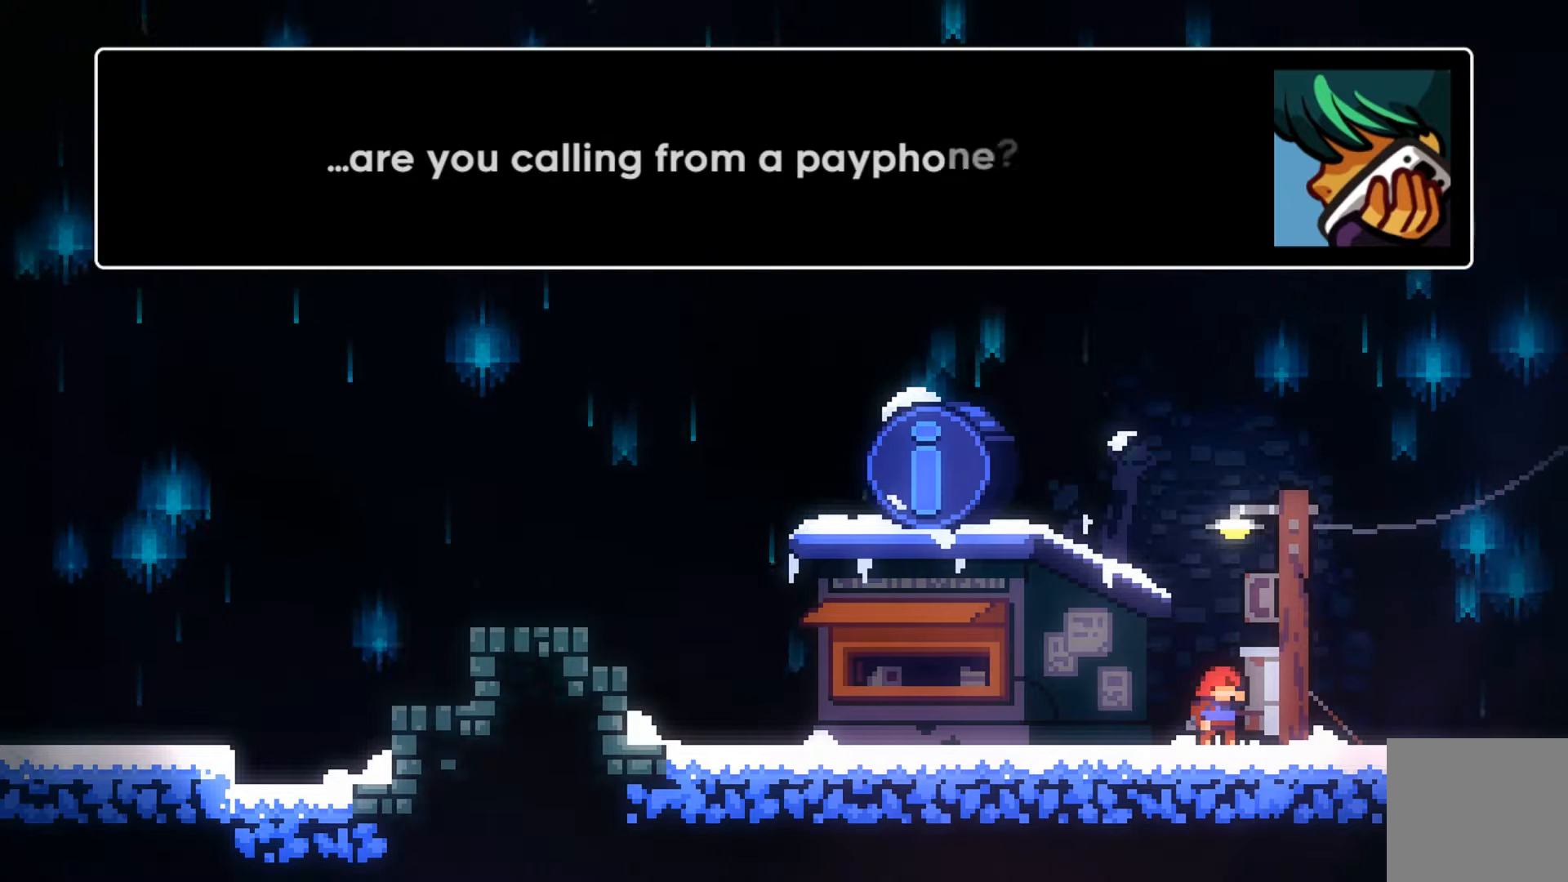
{"buttons": [], "left_stick": "center", "events": []}
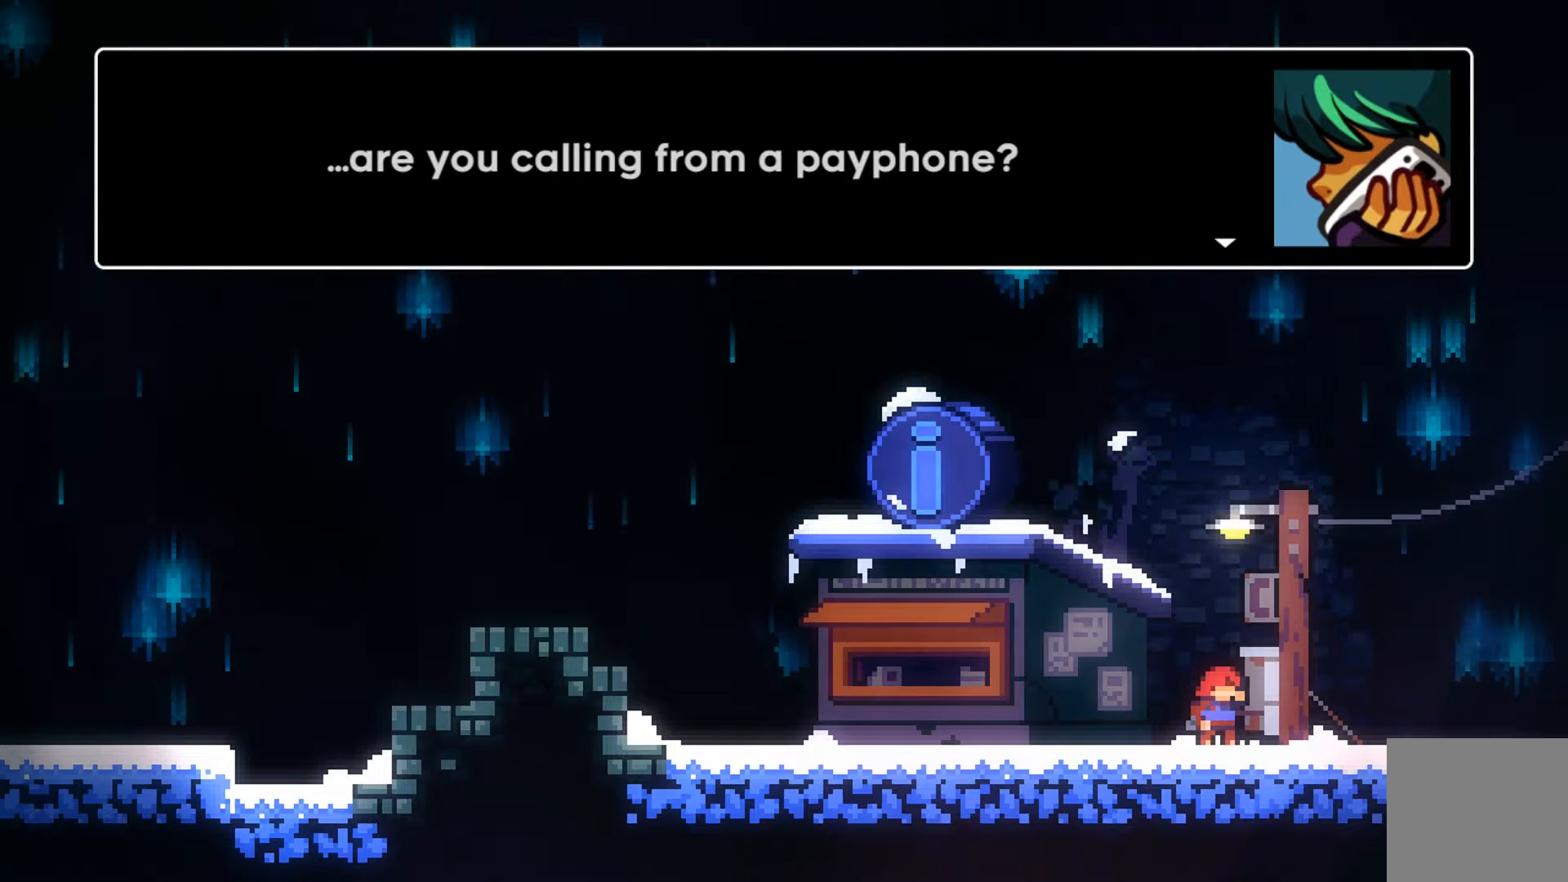
{"buttons": ["A"], "left_stick": "center", "events": [[433, "A", "down"]]}
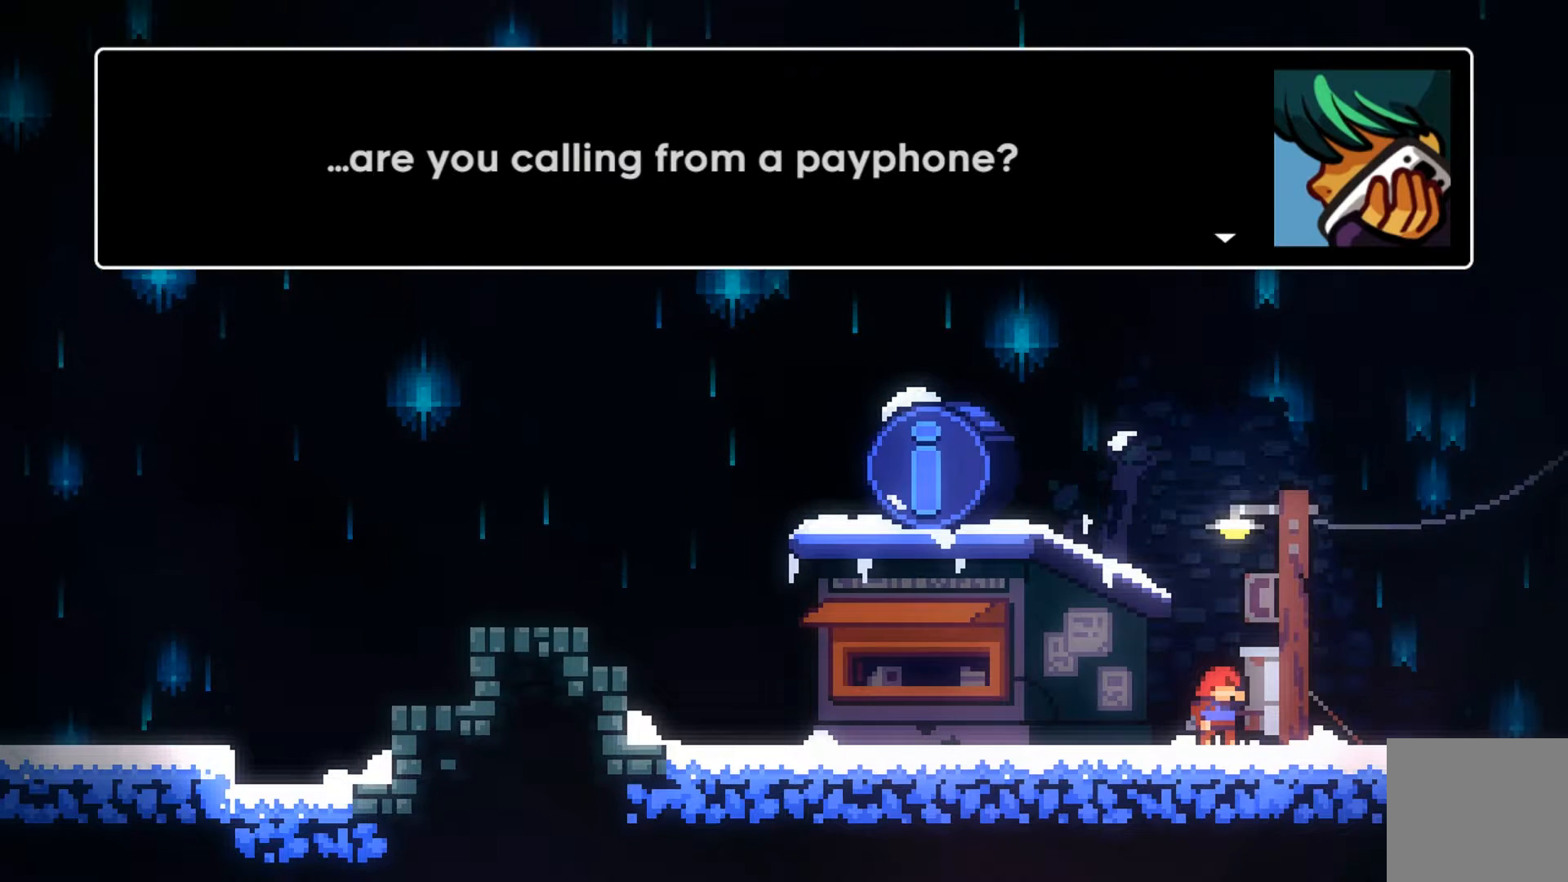
{"buttons": [], "left_stick": "center", "events": [[67, "A", "up"]]}
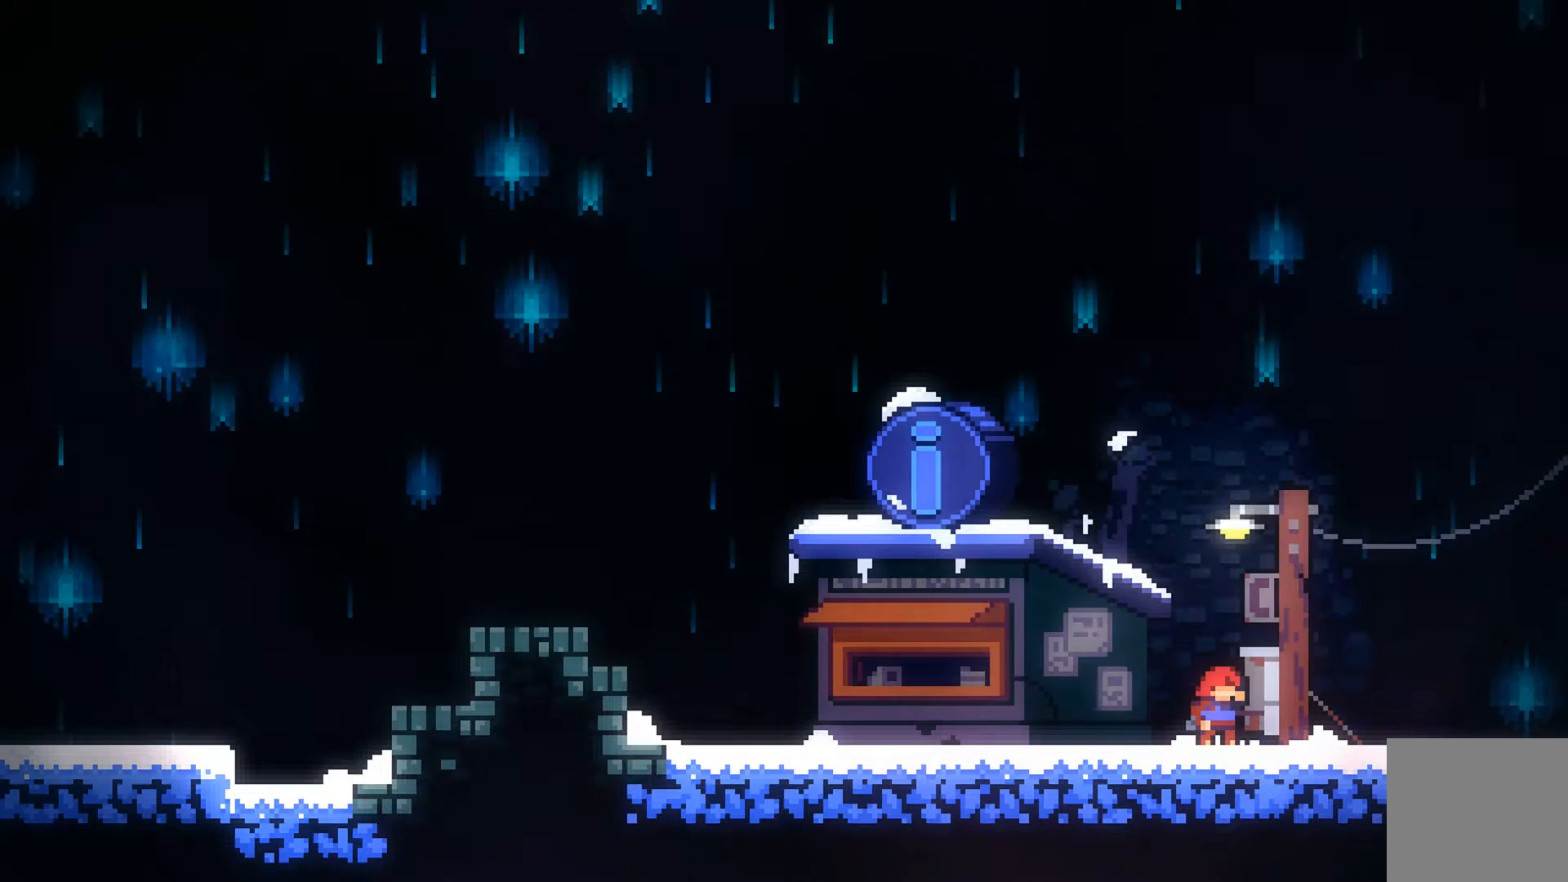
{"buttons": [], "left_stick": "center", "events": []}
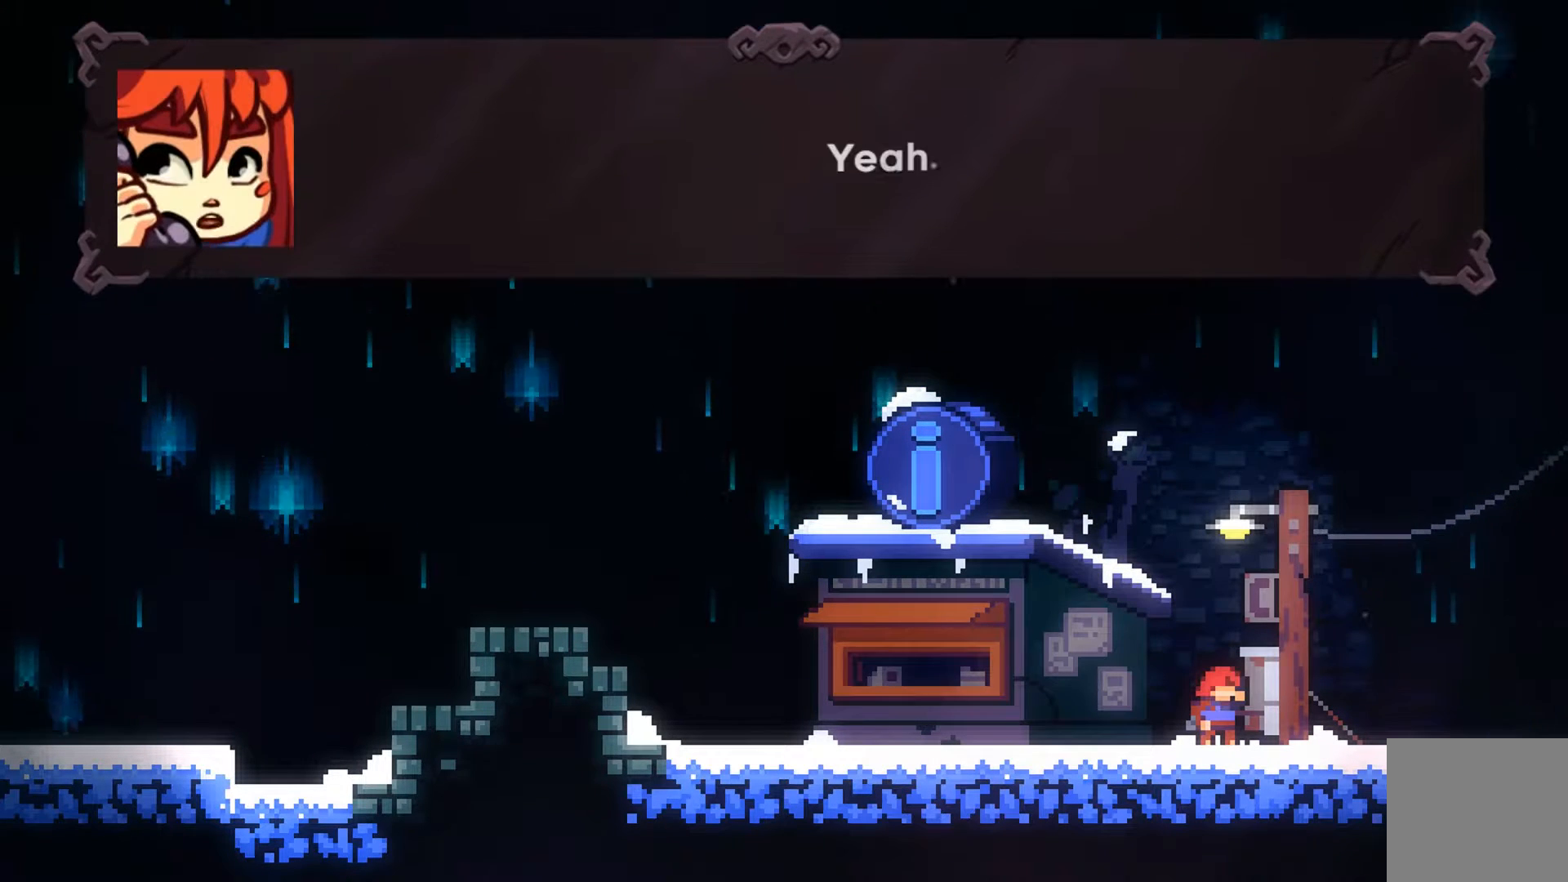
{"buttons": [], "left_stick": "center", "events": []}
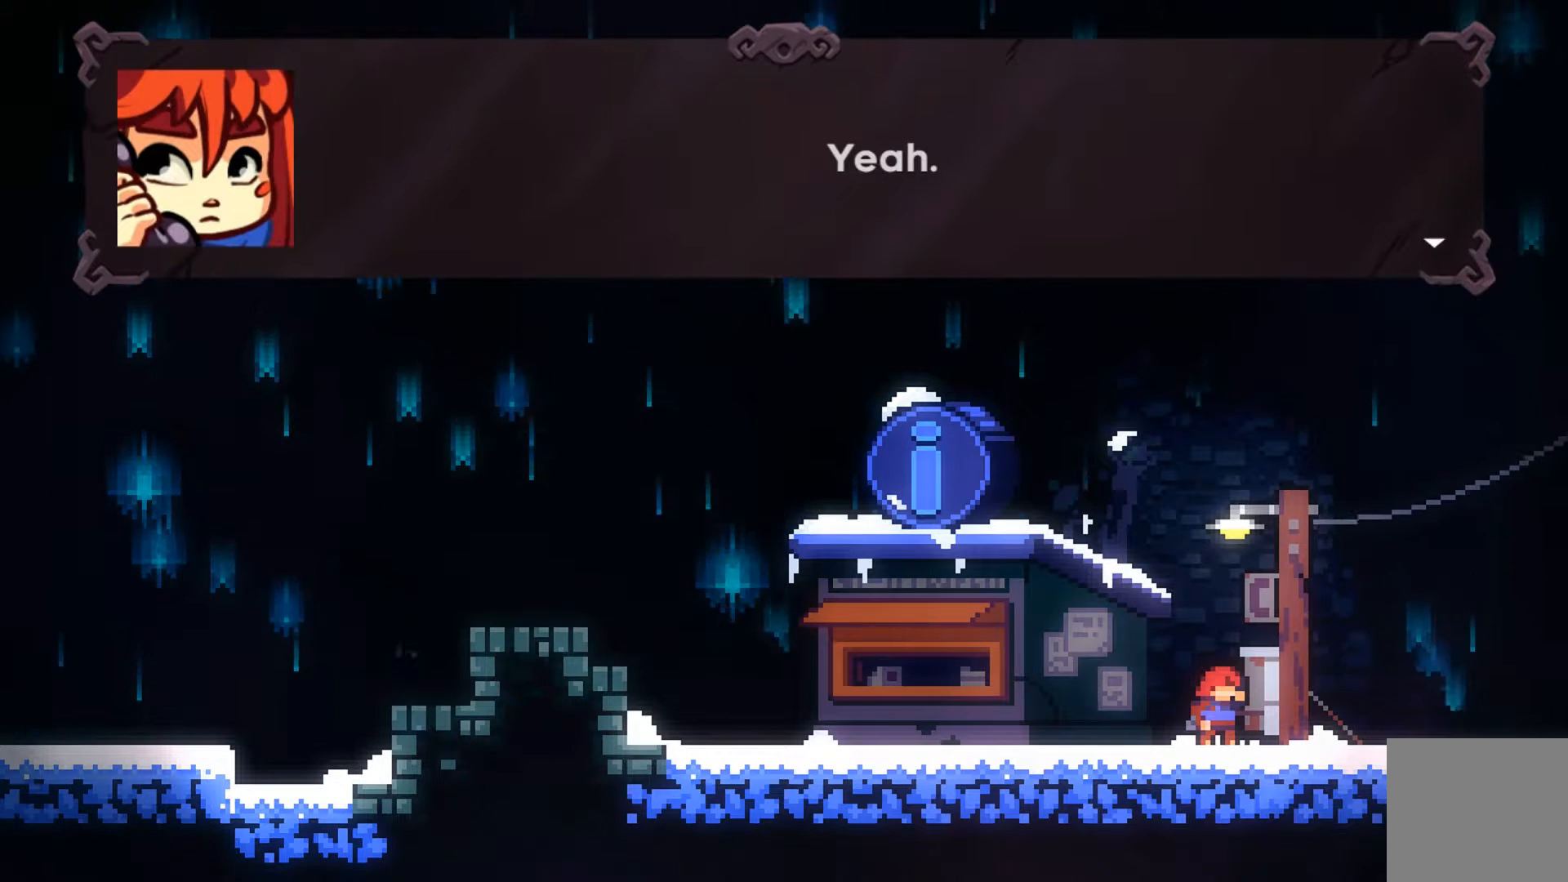
{"buttons": [], "left_stick": "center", "events": [[167, "A", "down"], [333, "A", "up"]]}
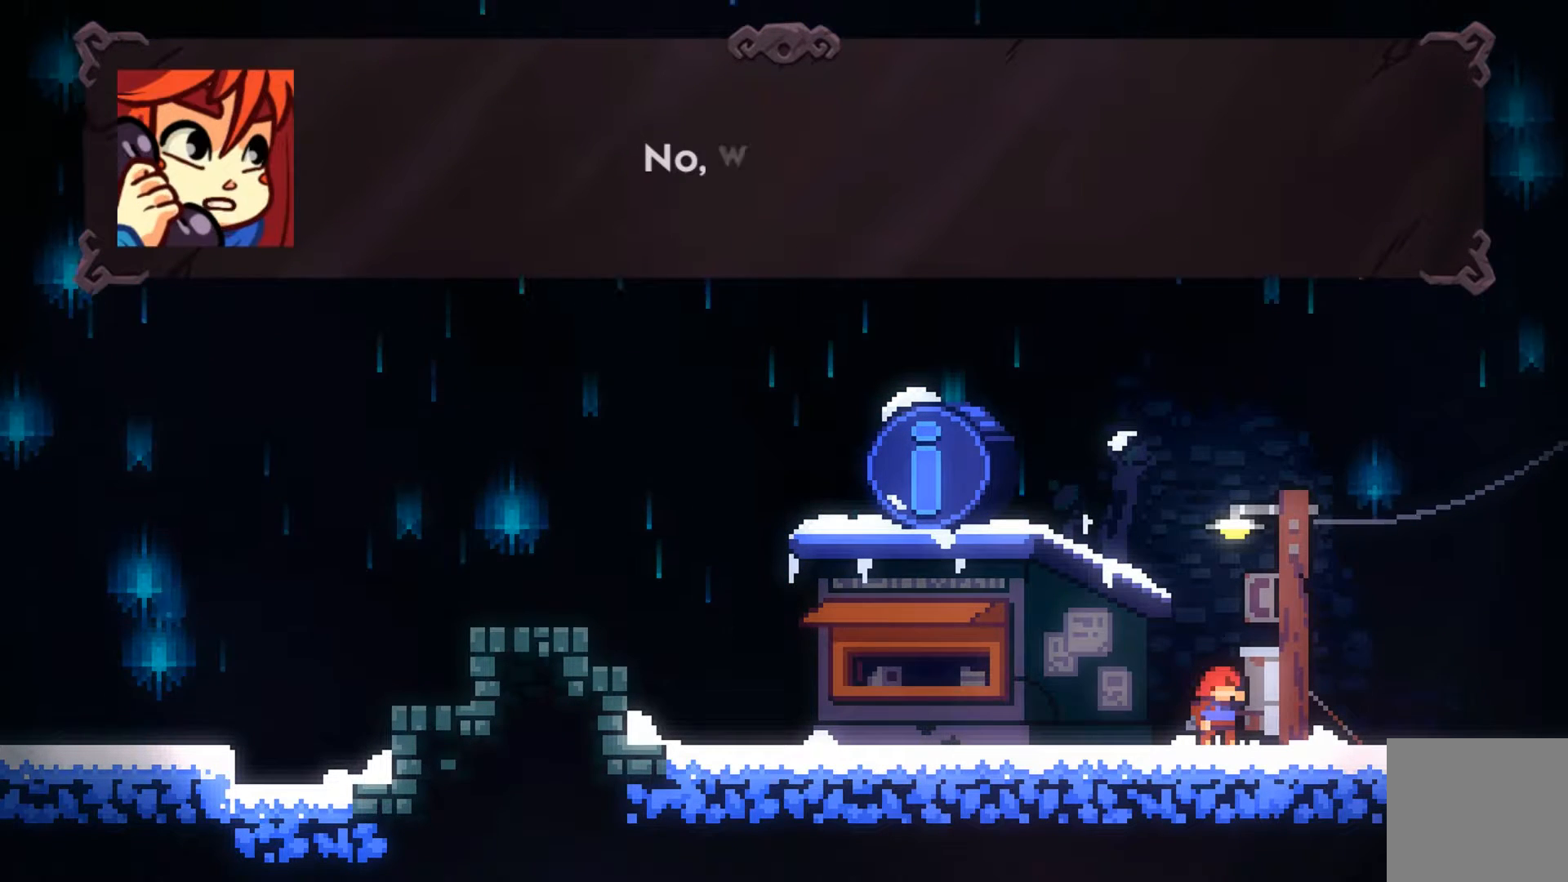
{"buttons": [], "left_stick": "center", "events": []}
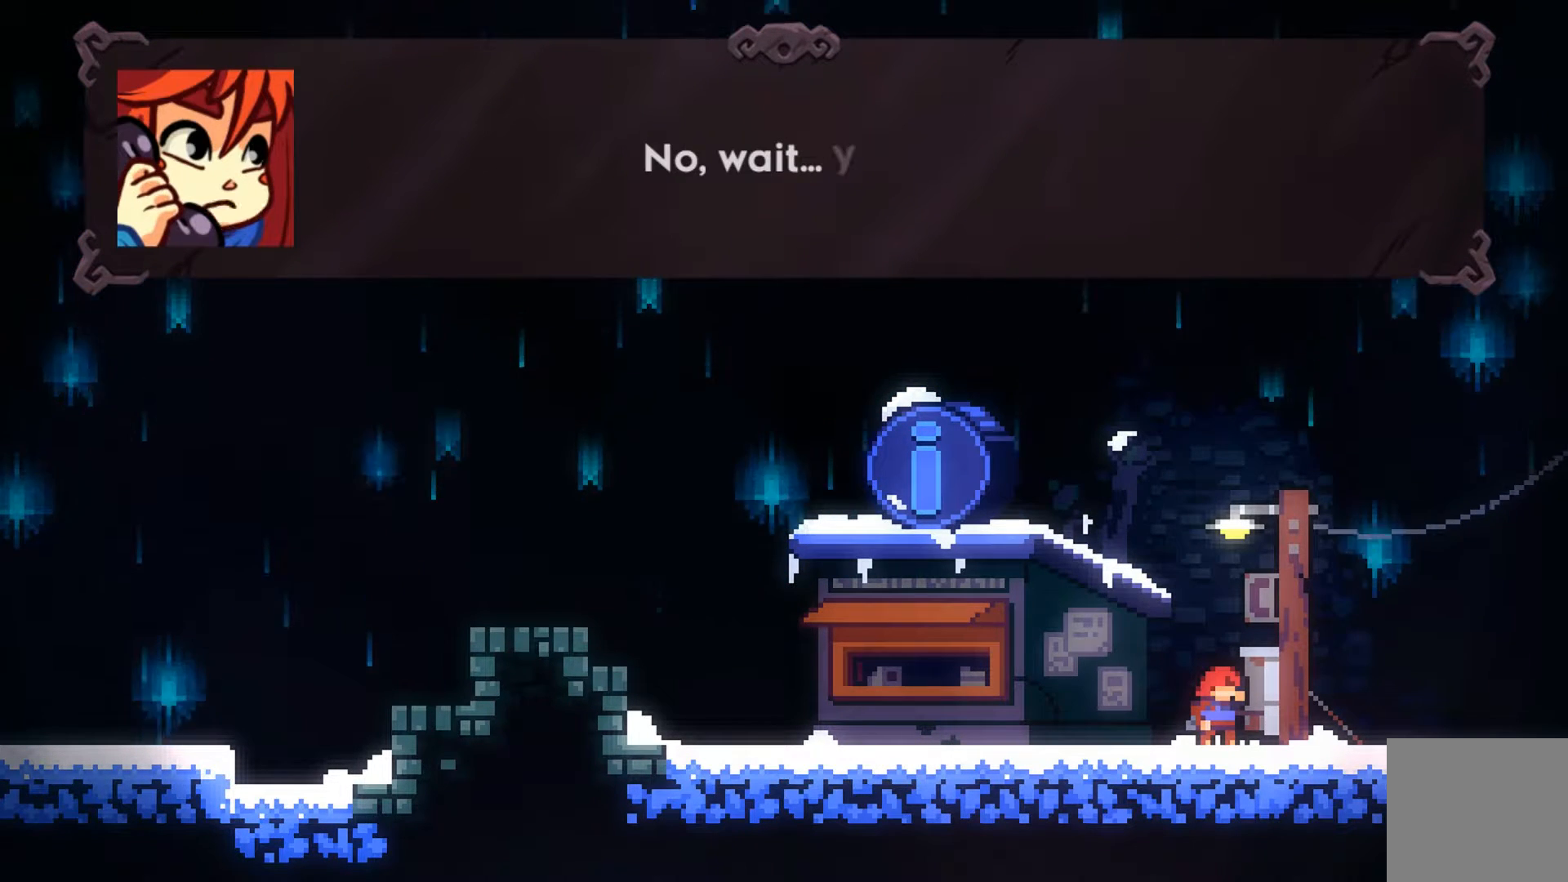
{"buttons": [], "left_stick": "center", "events": []}
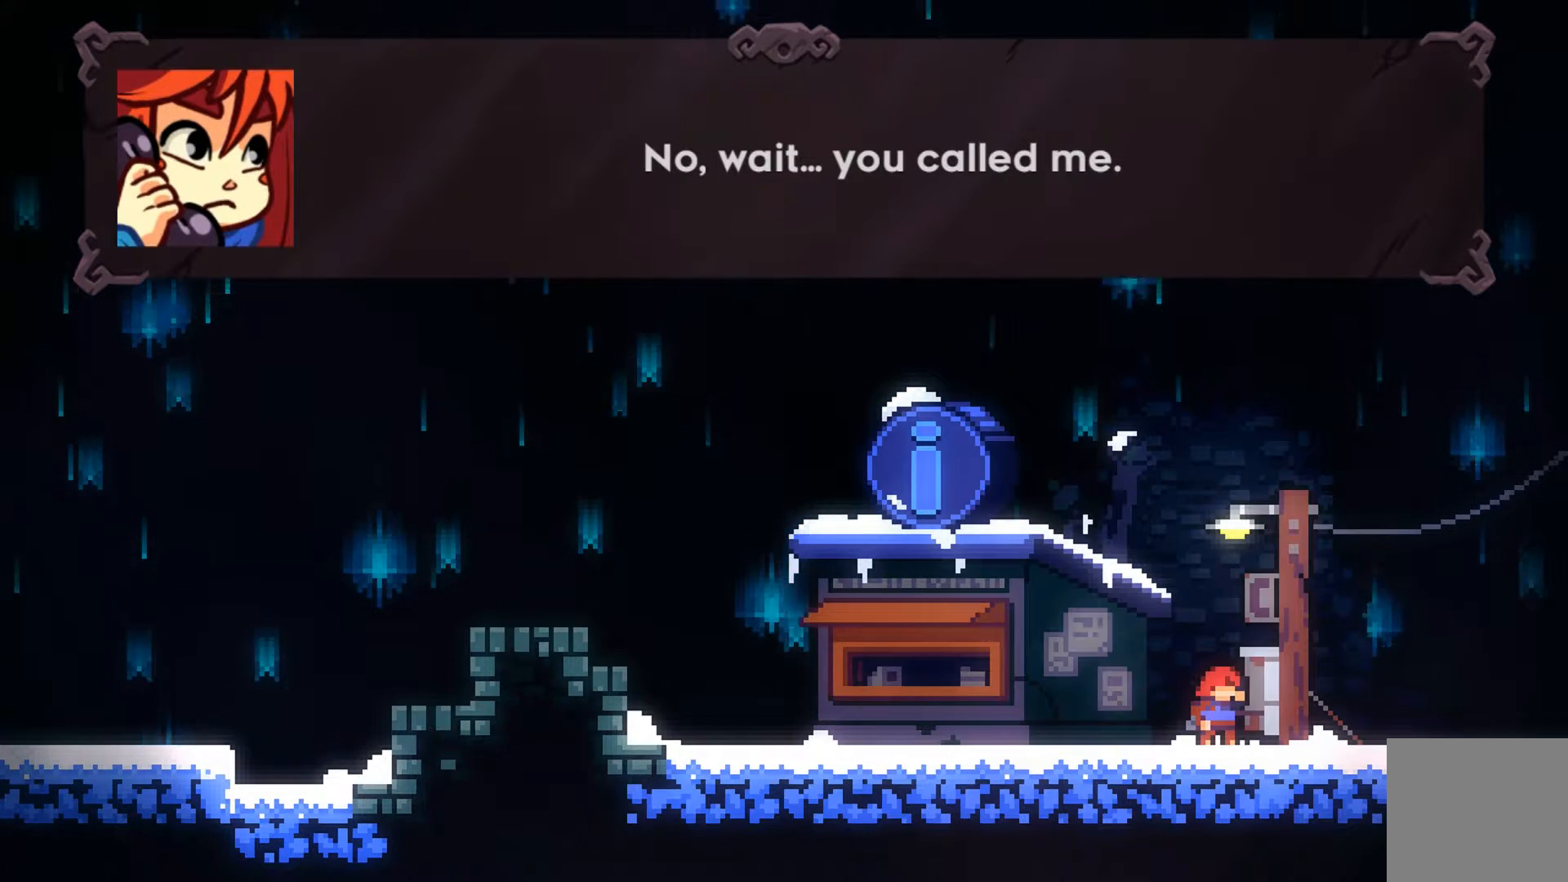
{"buttons": [], "left_stick": "center", "events": []}
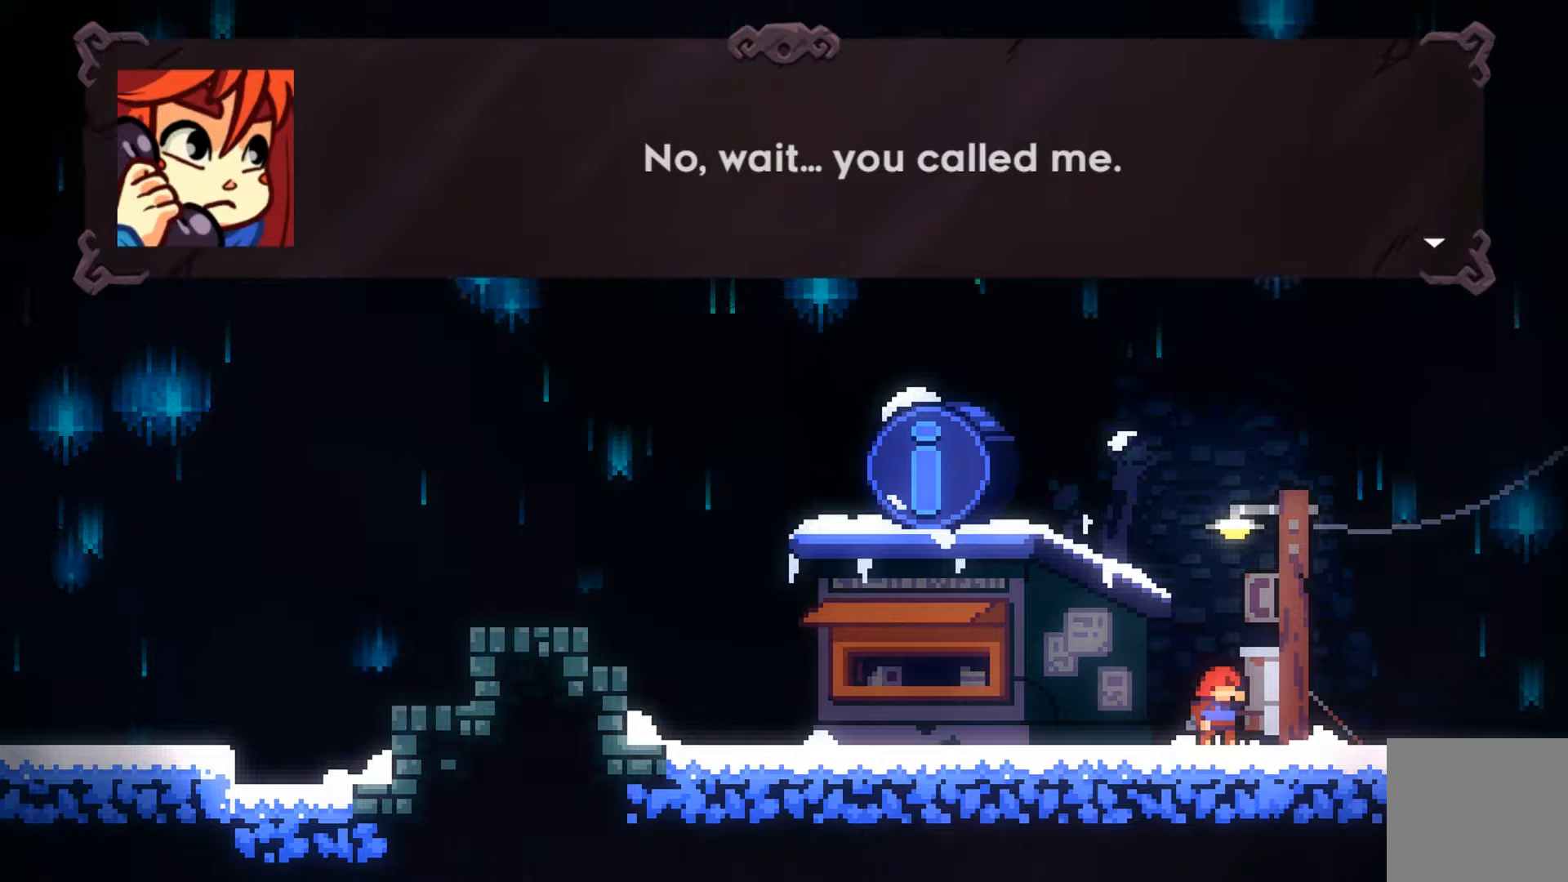
{"buttons": [], "left_stick": "center", "events": [[133, "A", "down"], [233, "A", "up"]]}
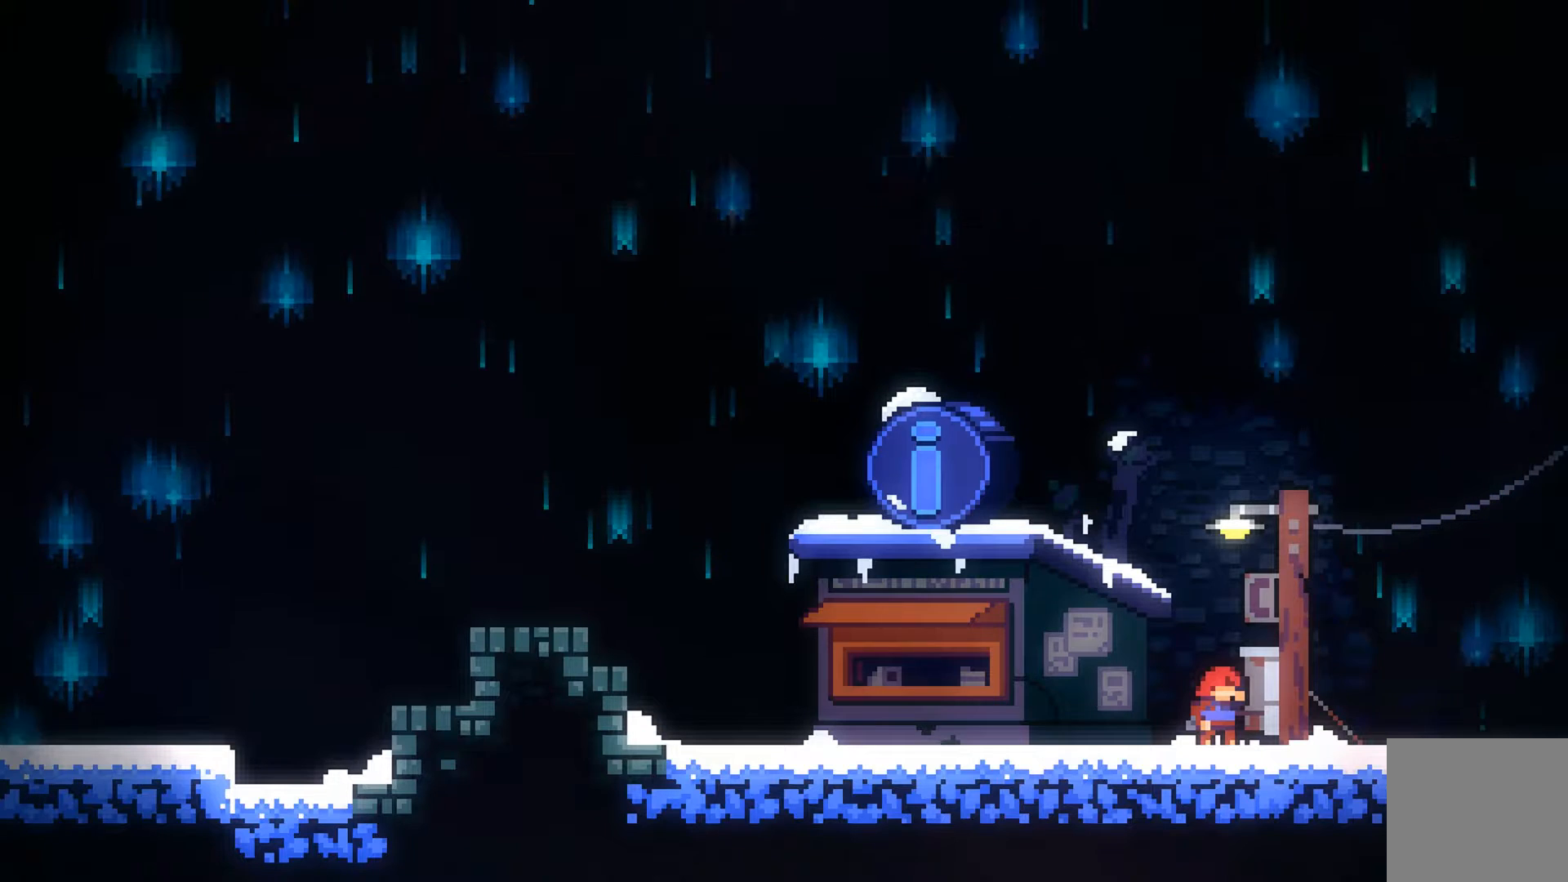
{"buttons": [], "left_stick": "center", "events": []}
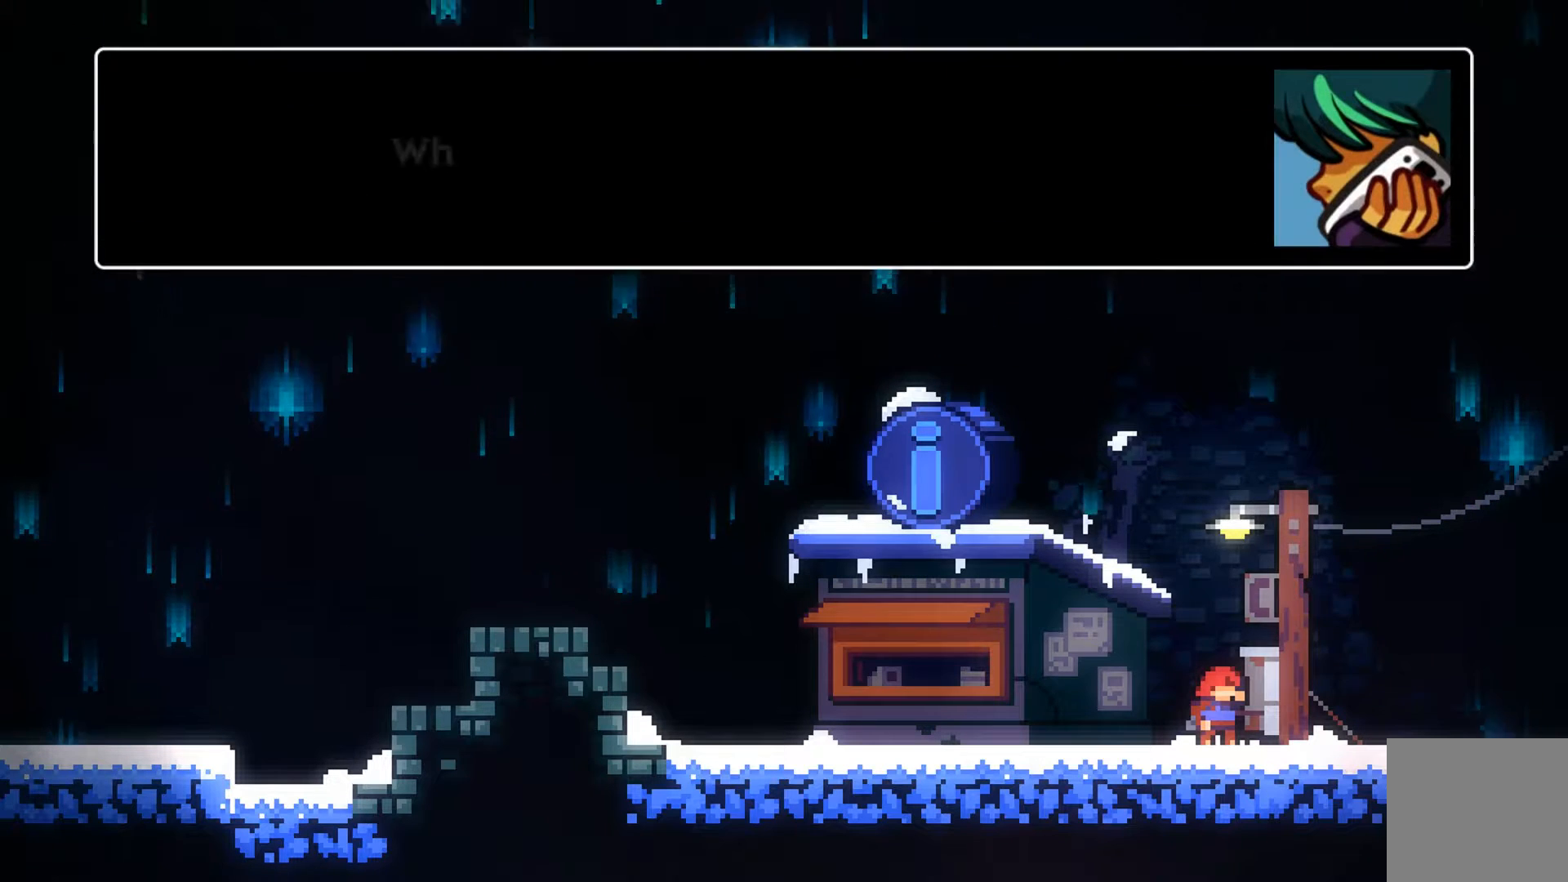
{"buttons": [], "left_stick": "center", "events": []}
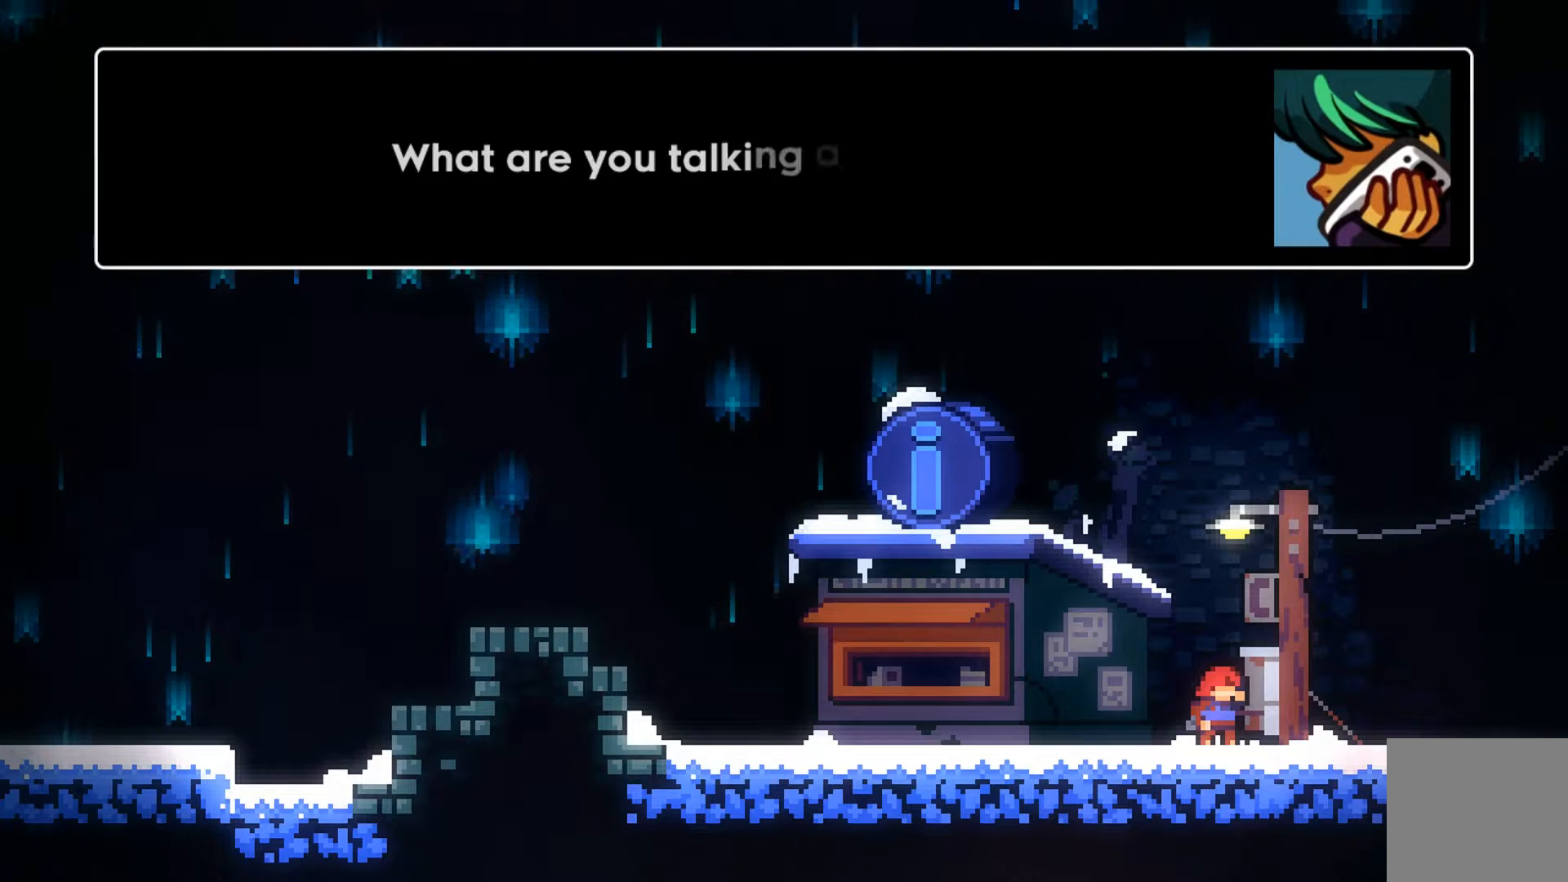
{"buttons": [], "left_stick": "center", "events": []}
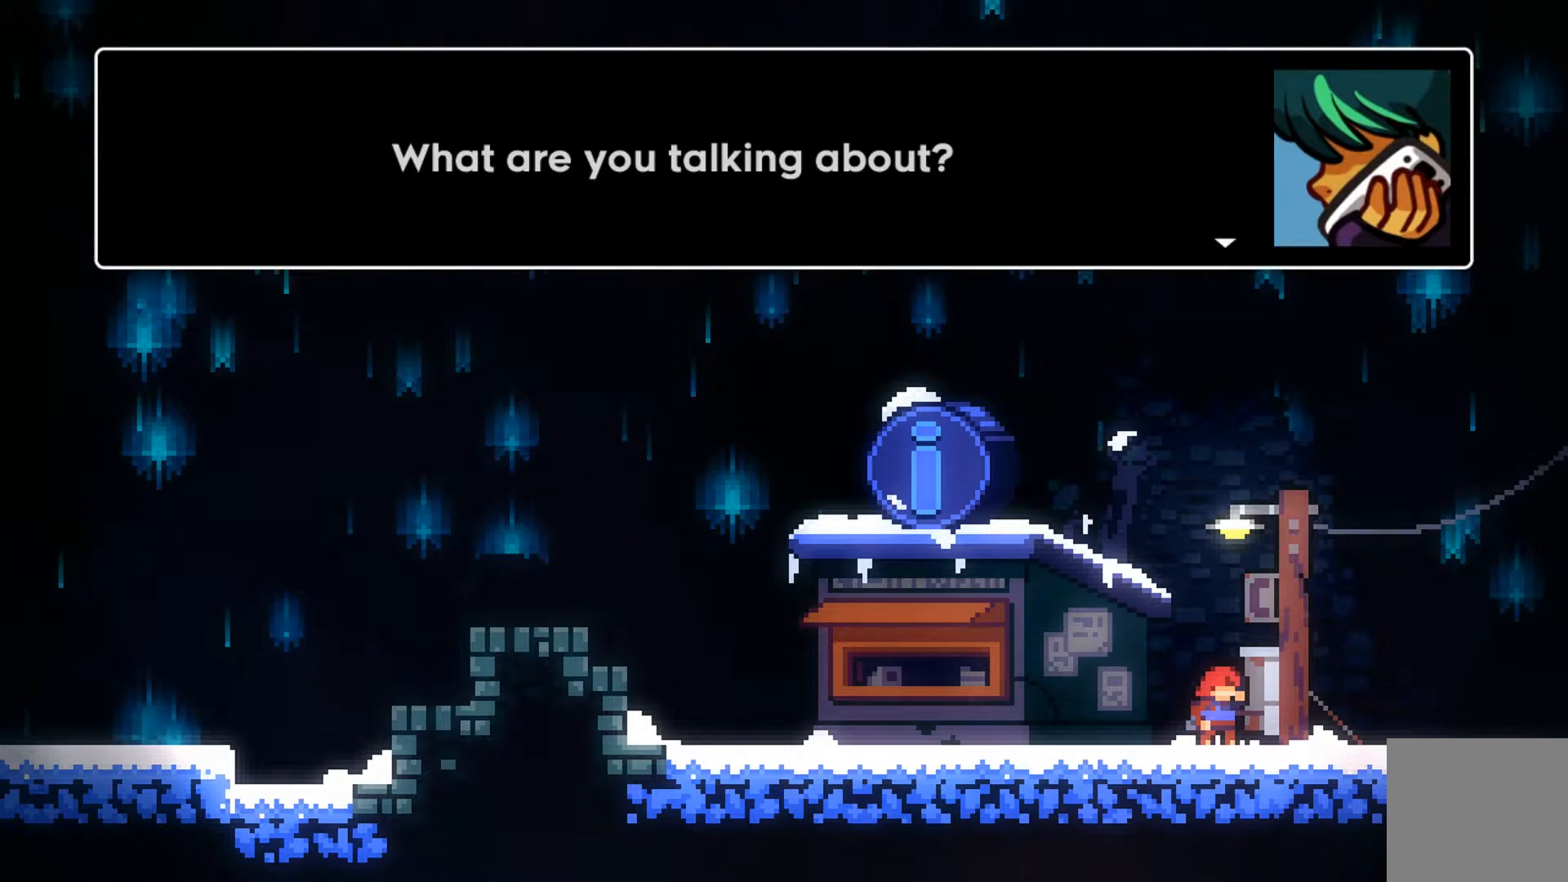
{"buttons": [], "left_stick": "center", "events": [[267, "A", "down"], [433, "A", "up"]]}
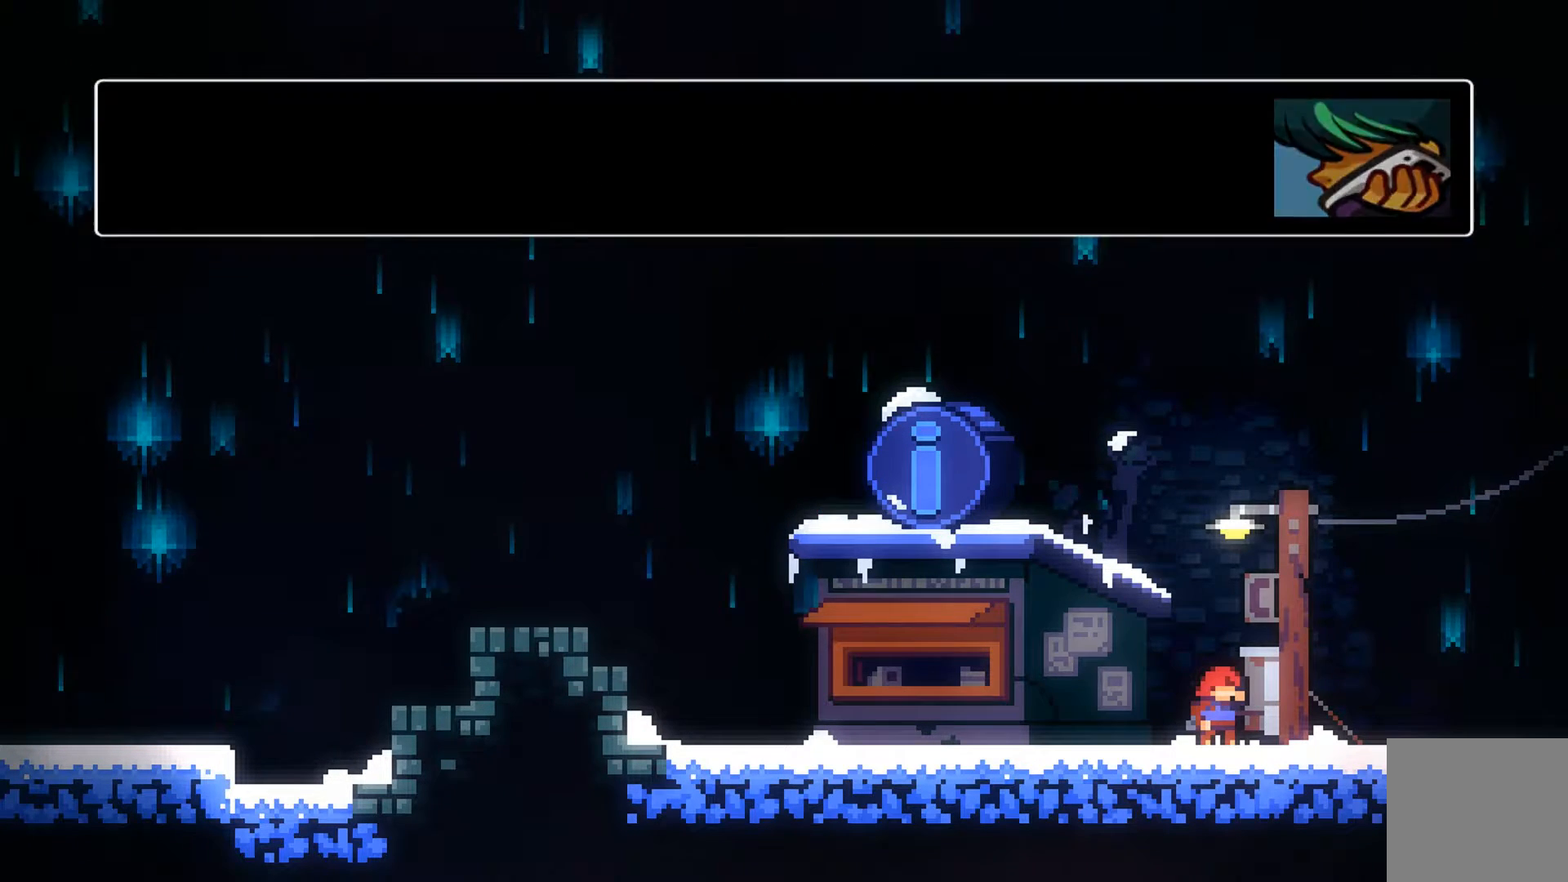
{"buttons": [], "left_stick": "center", "events": []}
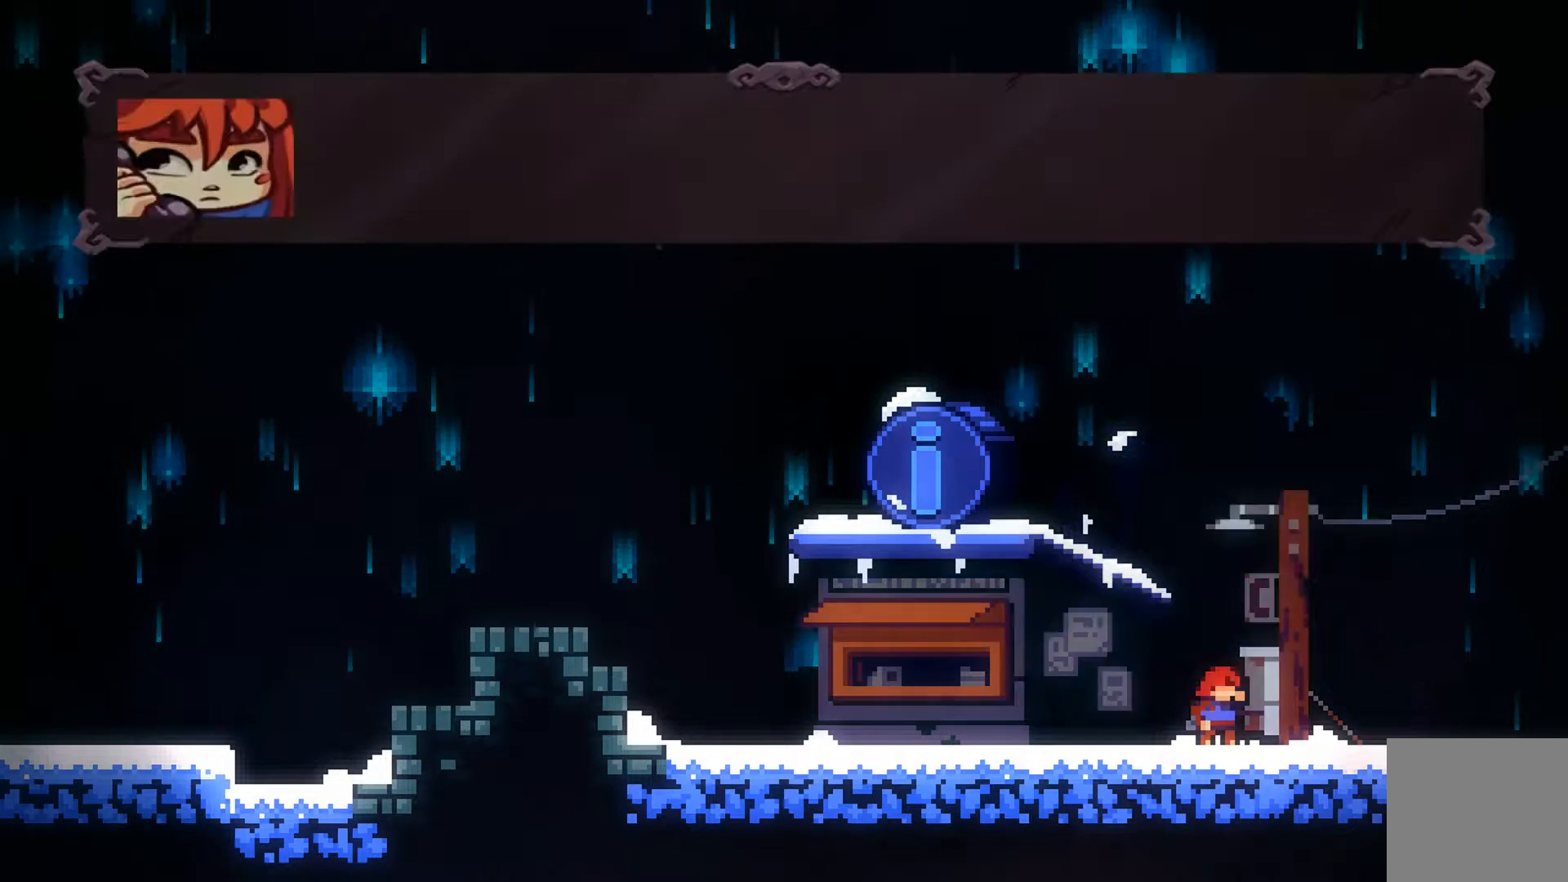
{"buttons": [], "left_stick": "center", "events": []}
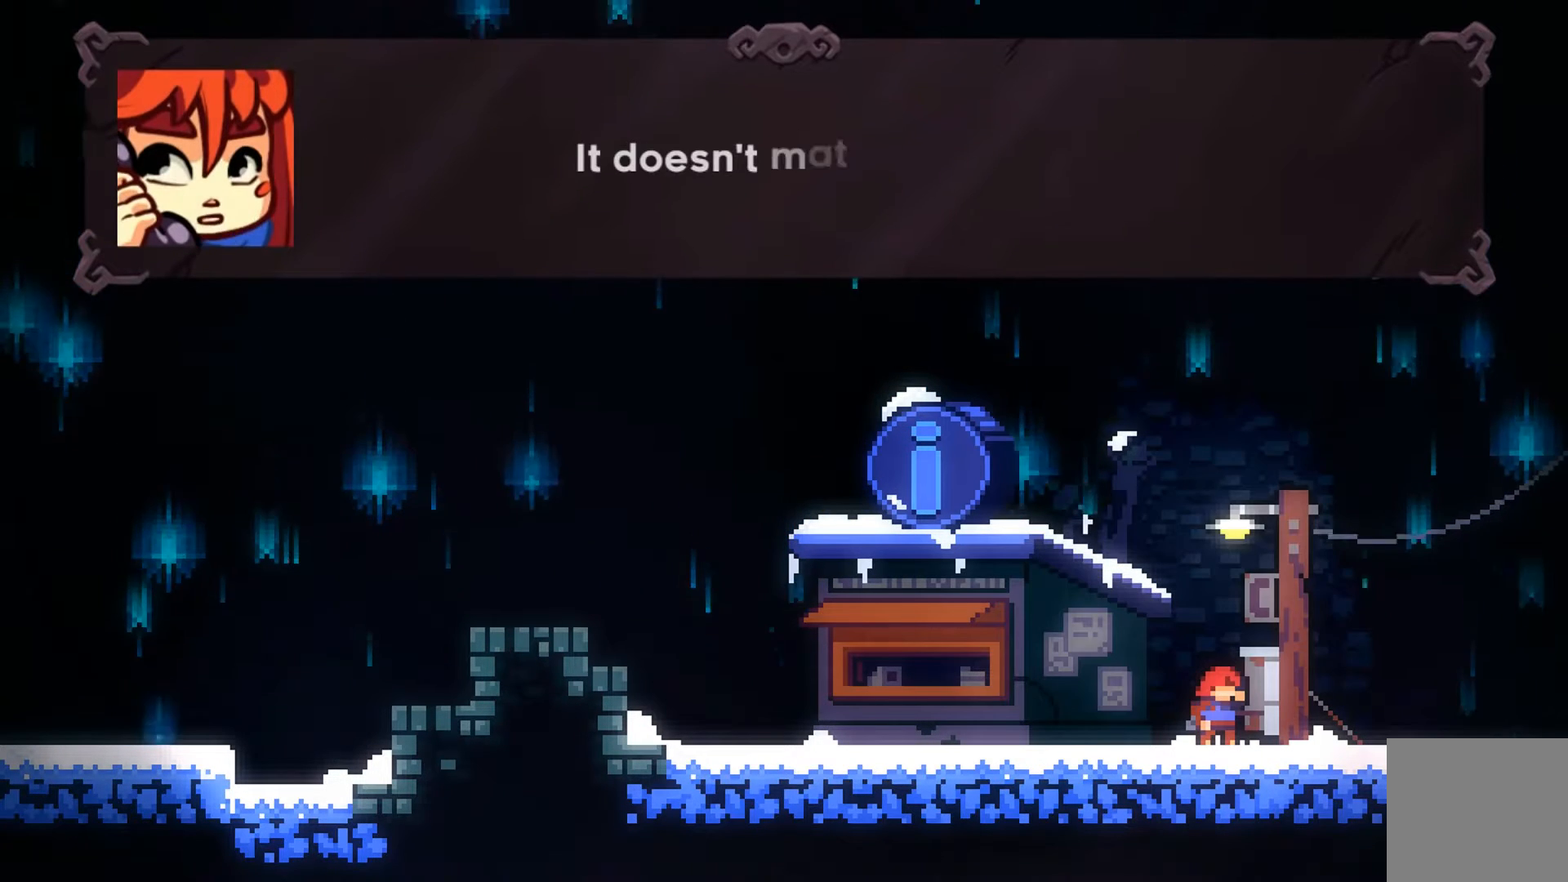
{"buttons": [], "left_stick": "center", "events": []}
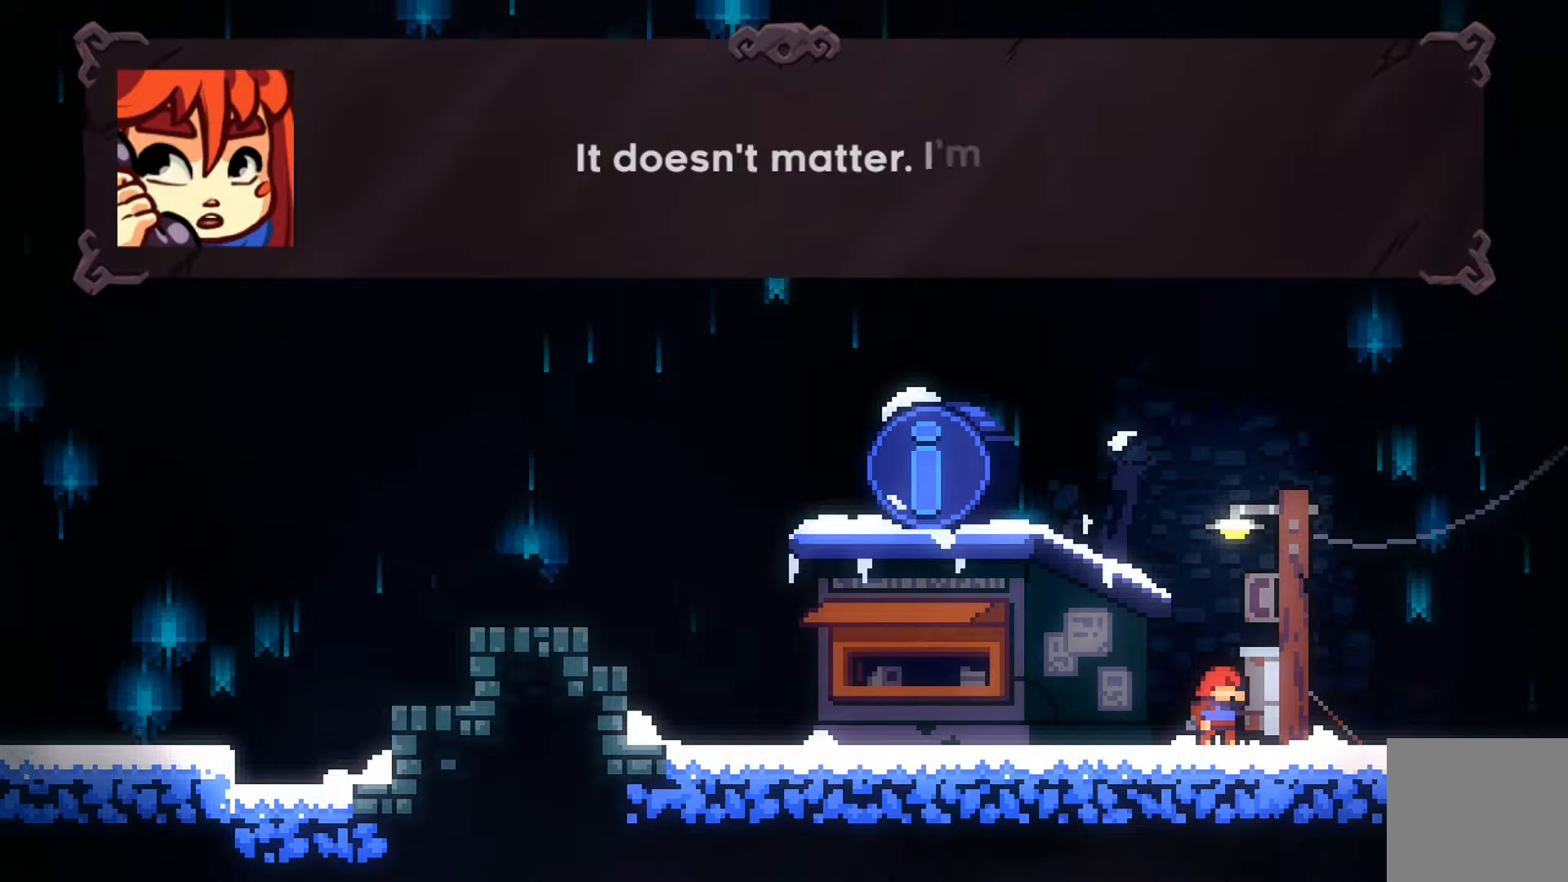
{"buttons": [], "left_stick": "center", "events": []}
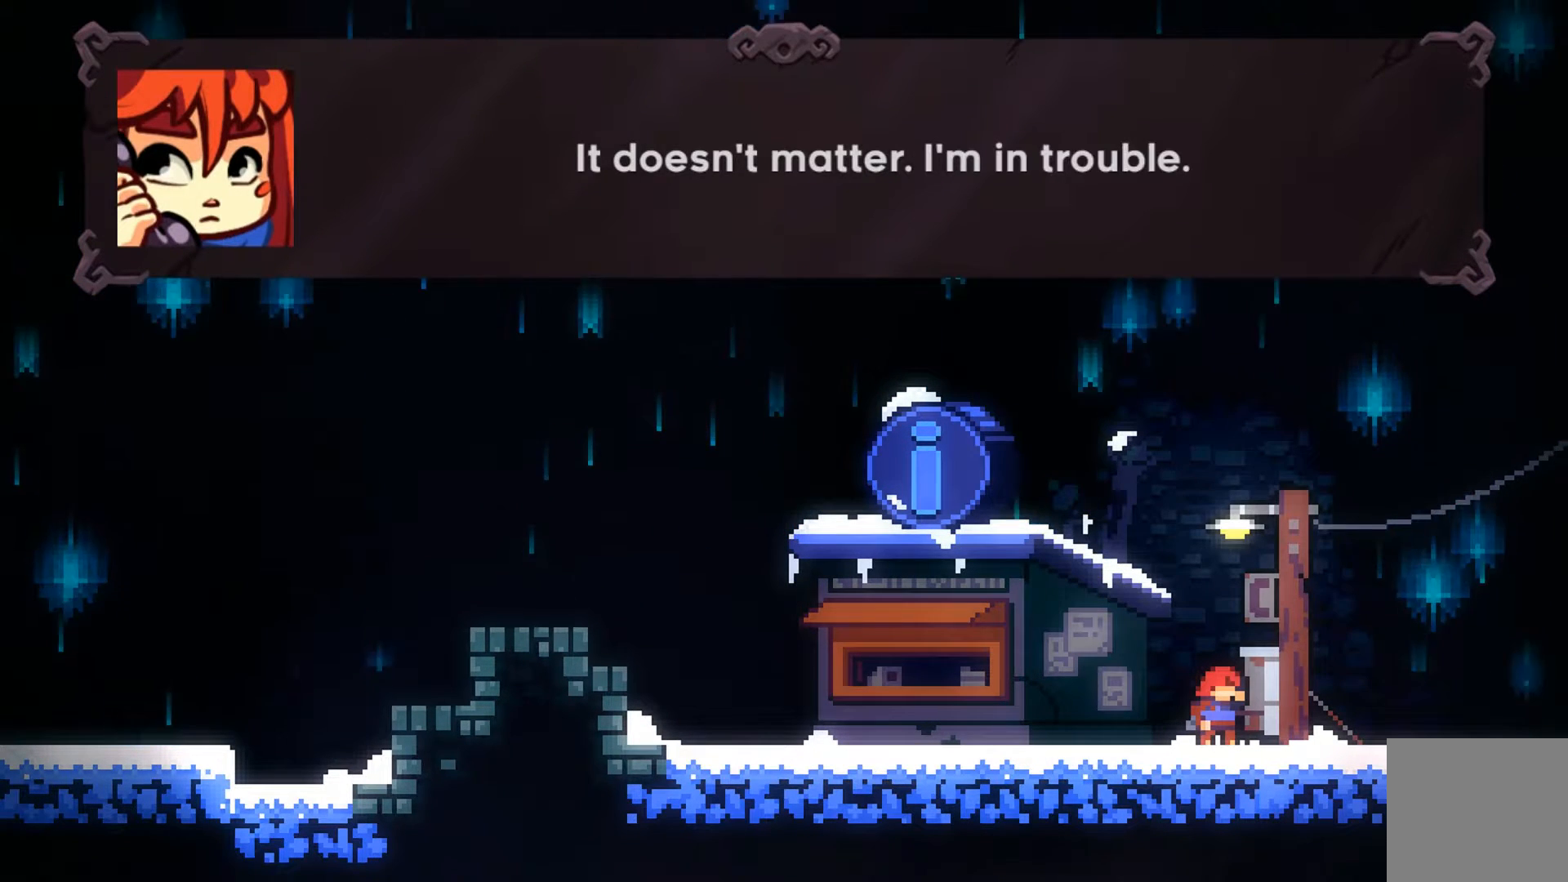
{"buttons": ["A"], "left_stick": "center", "events": [[433, "A", "down"]]}
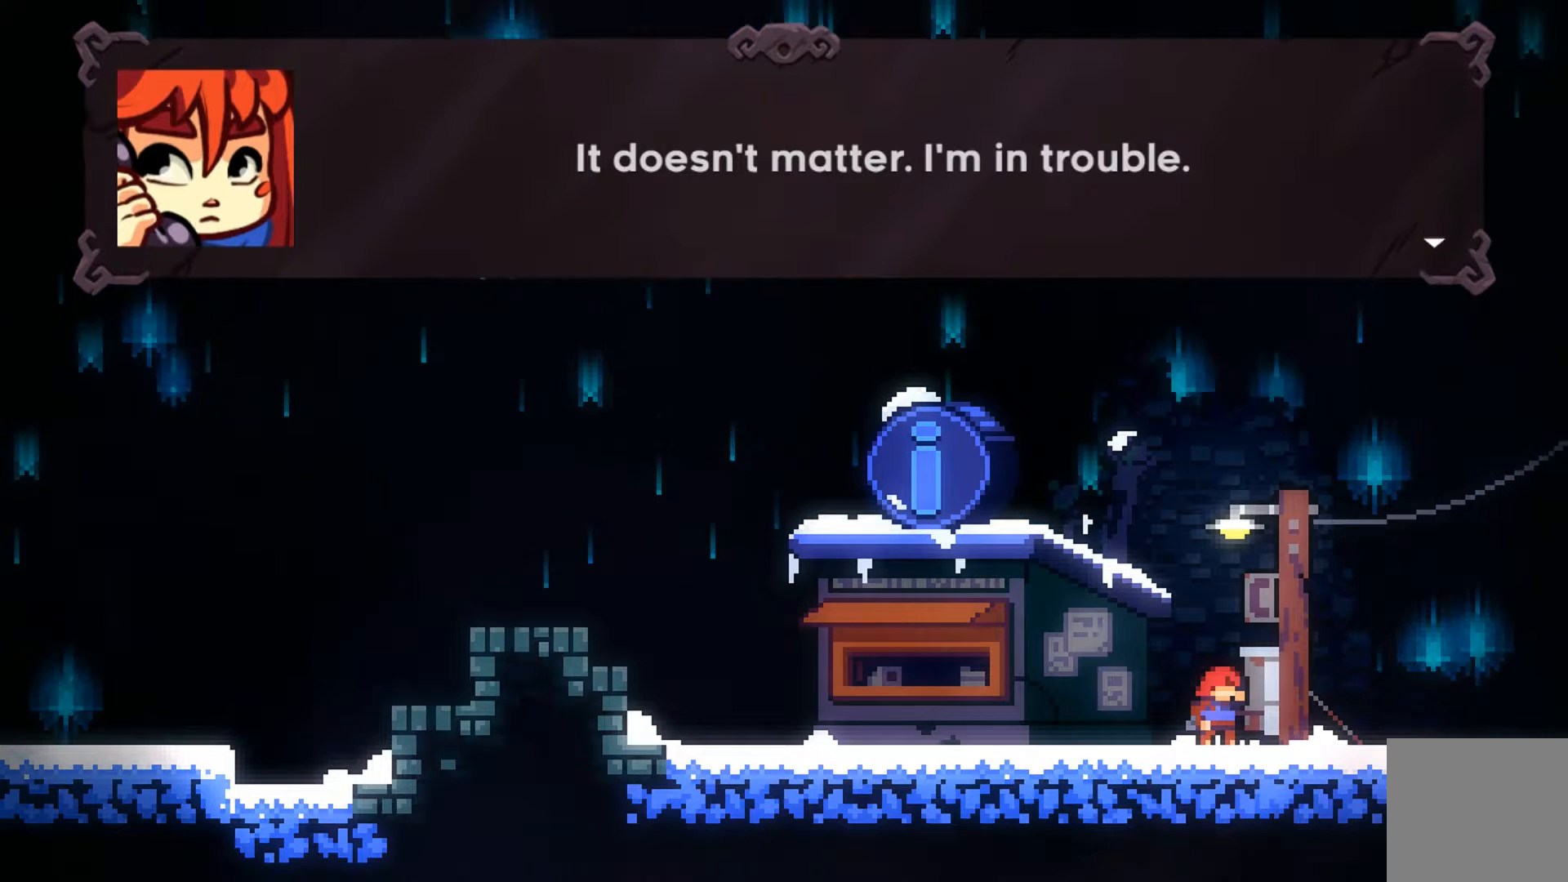
{"buttons": [], "left_stick": "center", "events": [[133, "A", "up"]]}
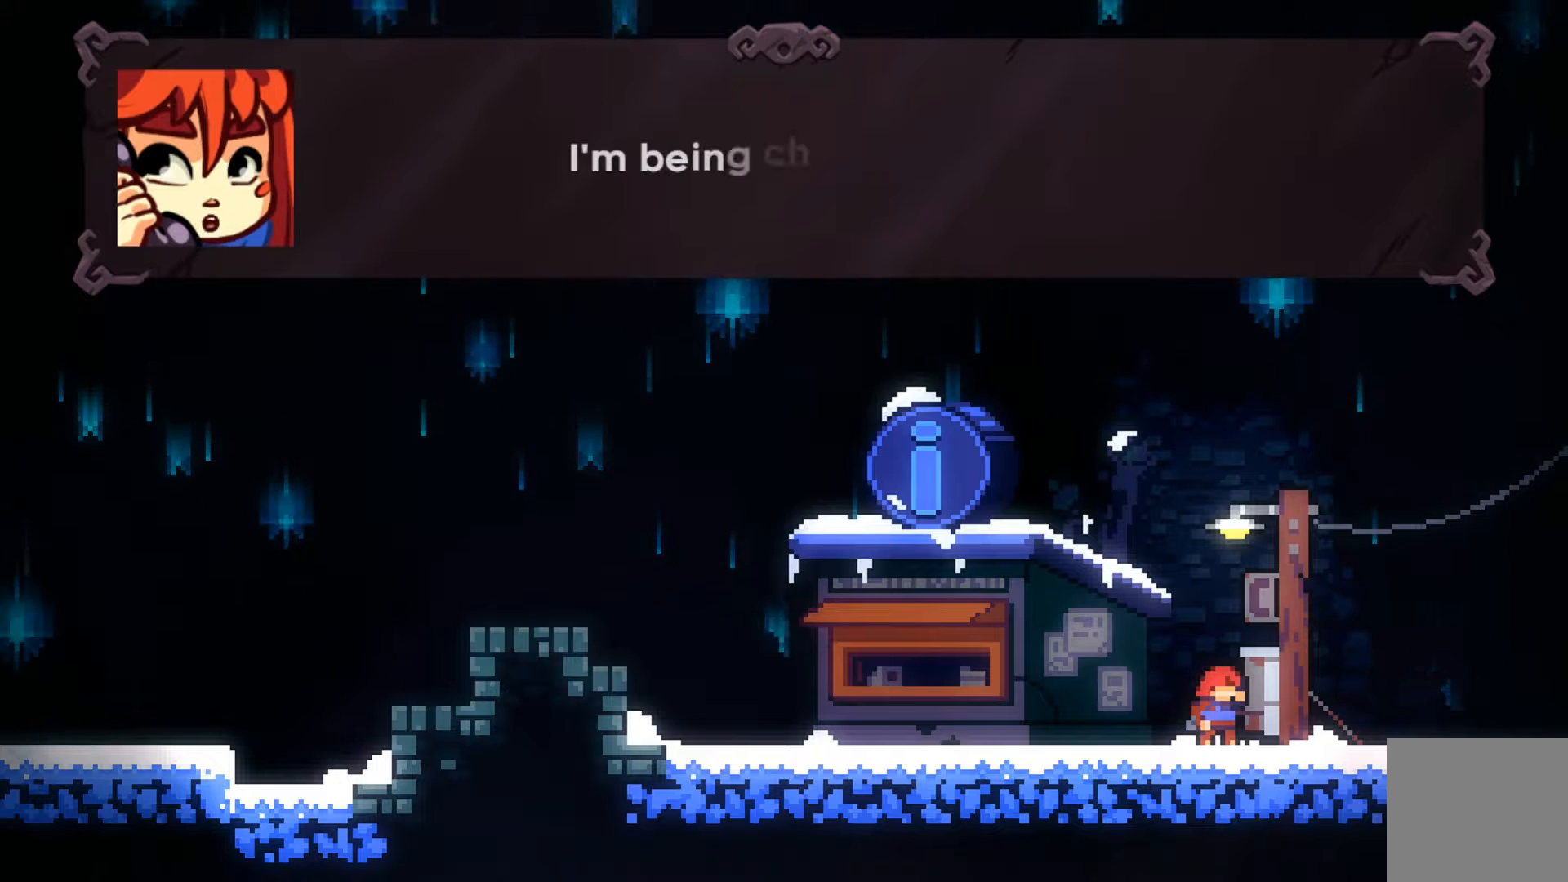
{"buttons": [], "left_stick": "center", "events": []}
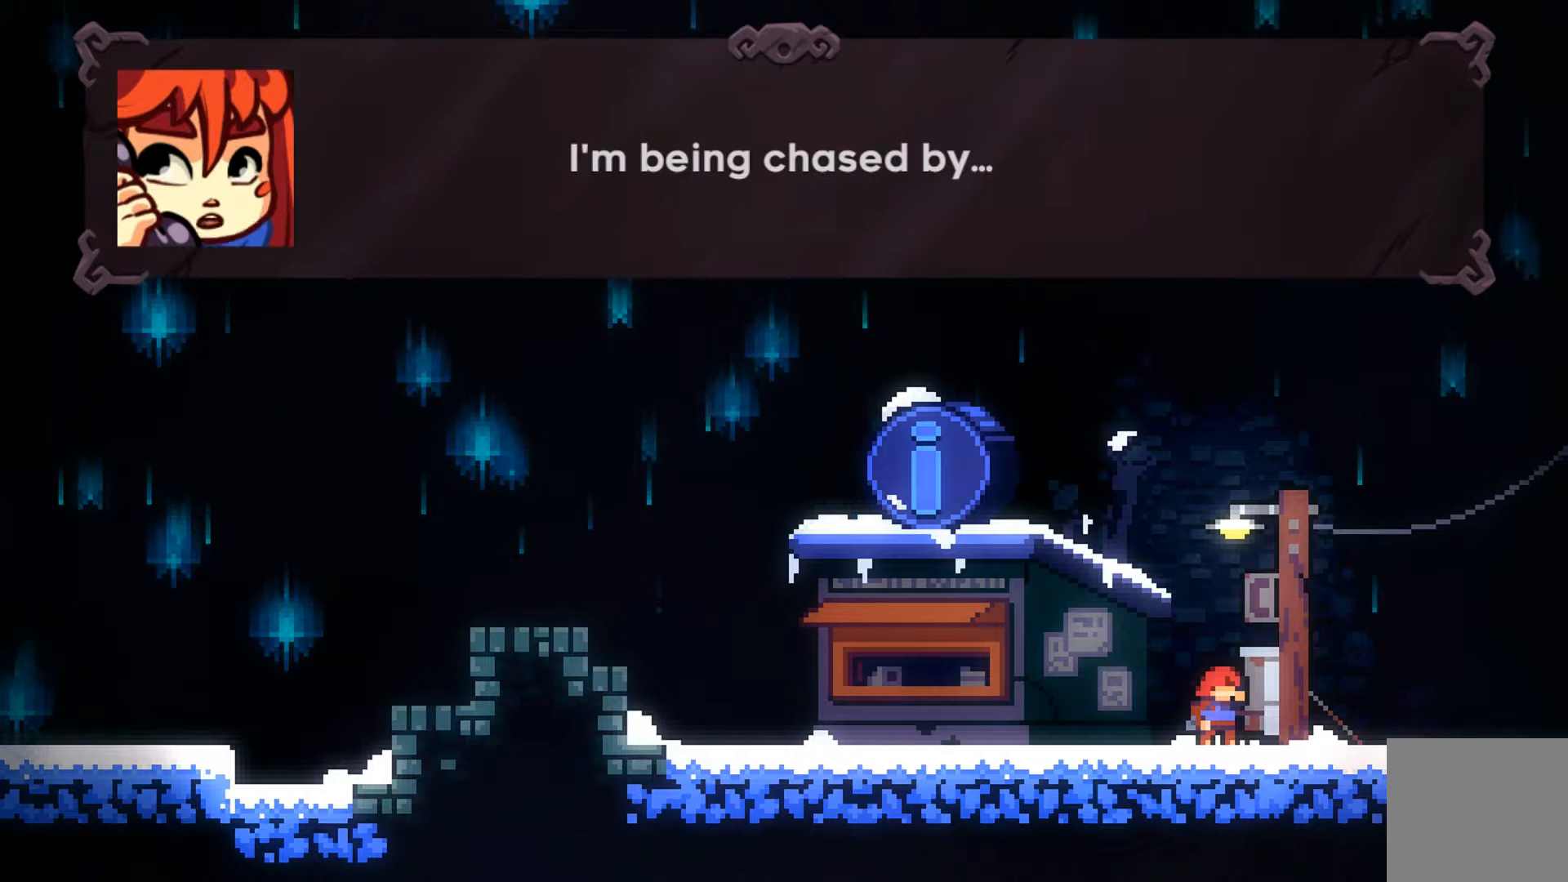
{"buttons": [], "left_stick": "center", "events": []}